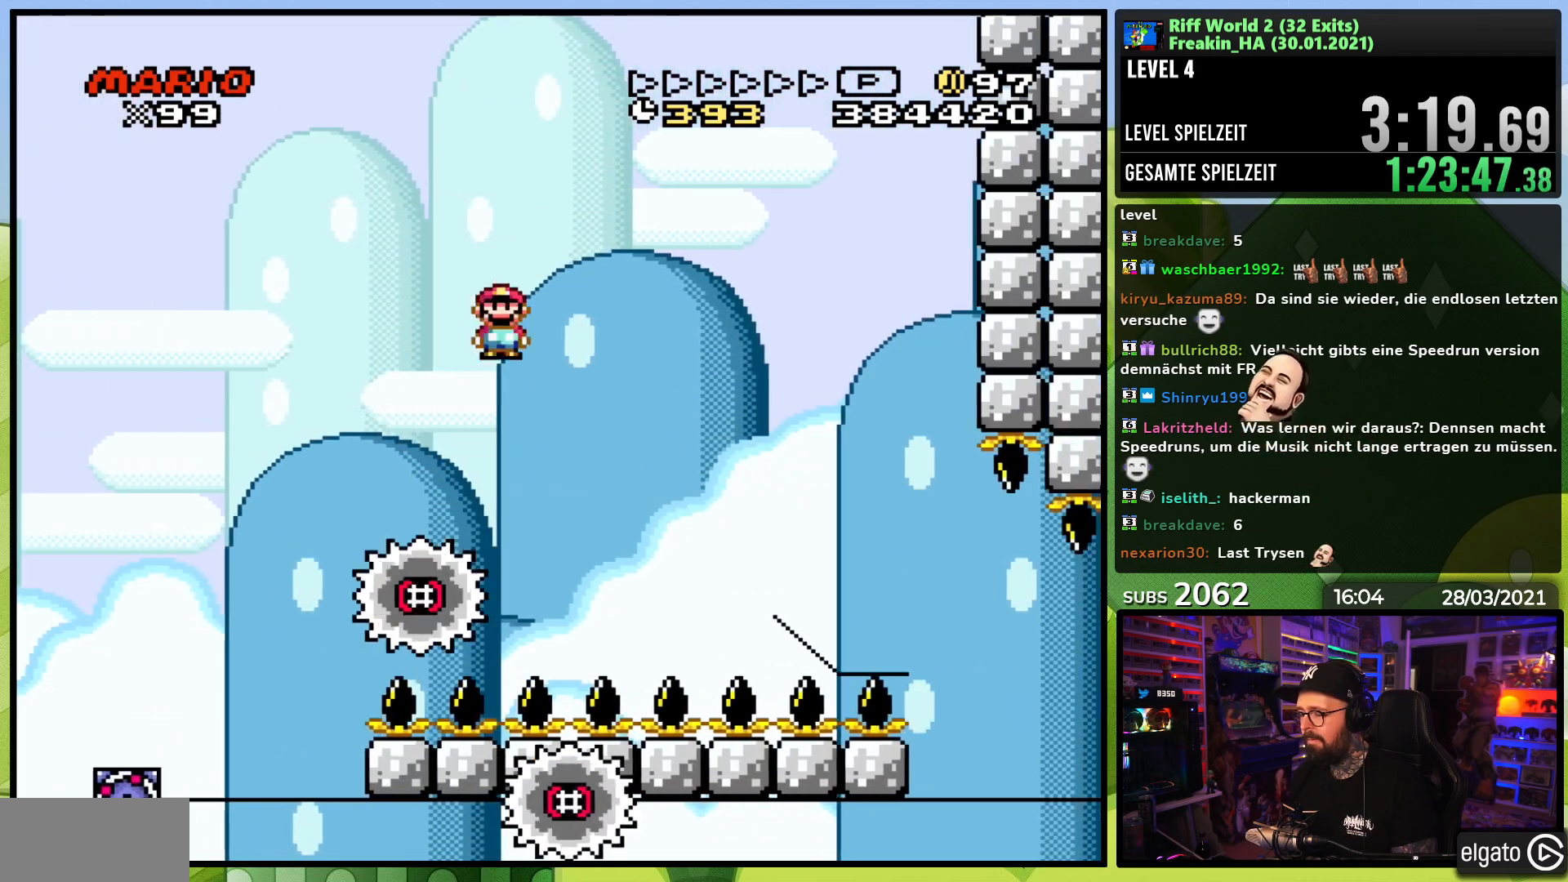
Gameplay with a controller (Nintendo layout); each line is a JSON object with the inputs held at the frame after it. "events" lists button and stick changes between this image and that frame as [ms after this image, input, new state], when the widget could be followed in between. Not read: L3 R1 R3.
{"buttons": ["A", "X", "DPAD_RIGHT"], "events": [[383, "DPAD_RIGHT", "up"], [400, "DPAD_LEFT", "down"], [450, "DPAD_UP", "down"], [483, "DPAD_LEFT", "up"], [500, "DPAD_RIGHT", "down"], [500, "DPAD_UP", "up"]]}
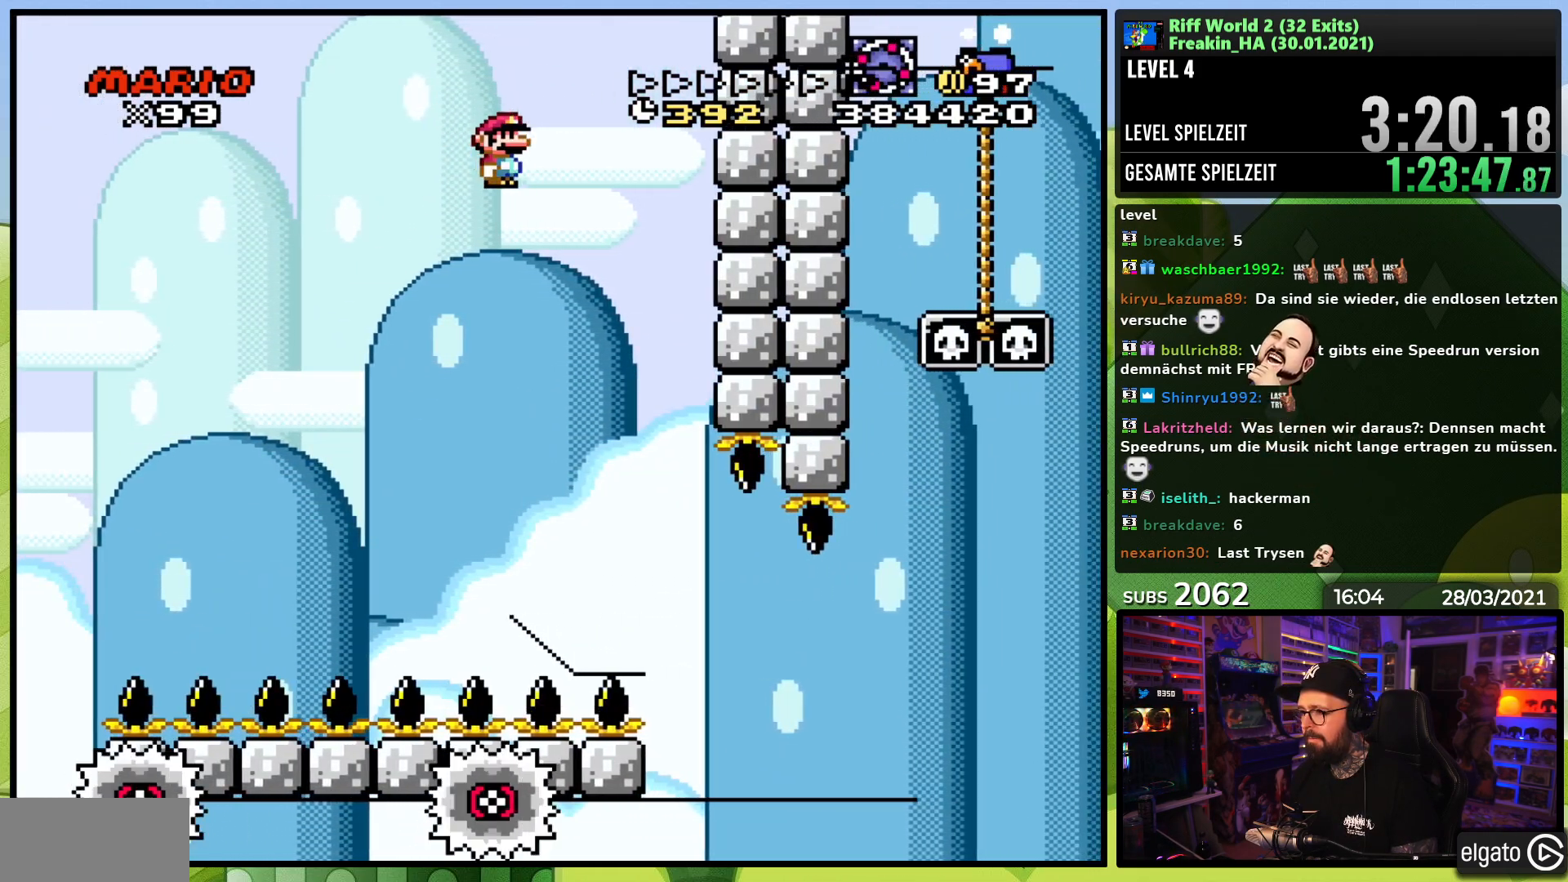
{"buttons": ["X"], "events": [[100, "DPAD_RIGHT", "up"], [267, "DPAD_RIGHT", "down"], [333, "A", "up"], [433, "DPAD_RIGHT", "up"]]}
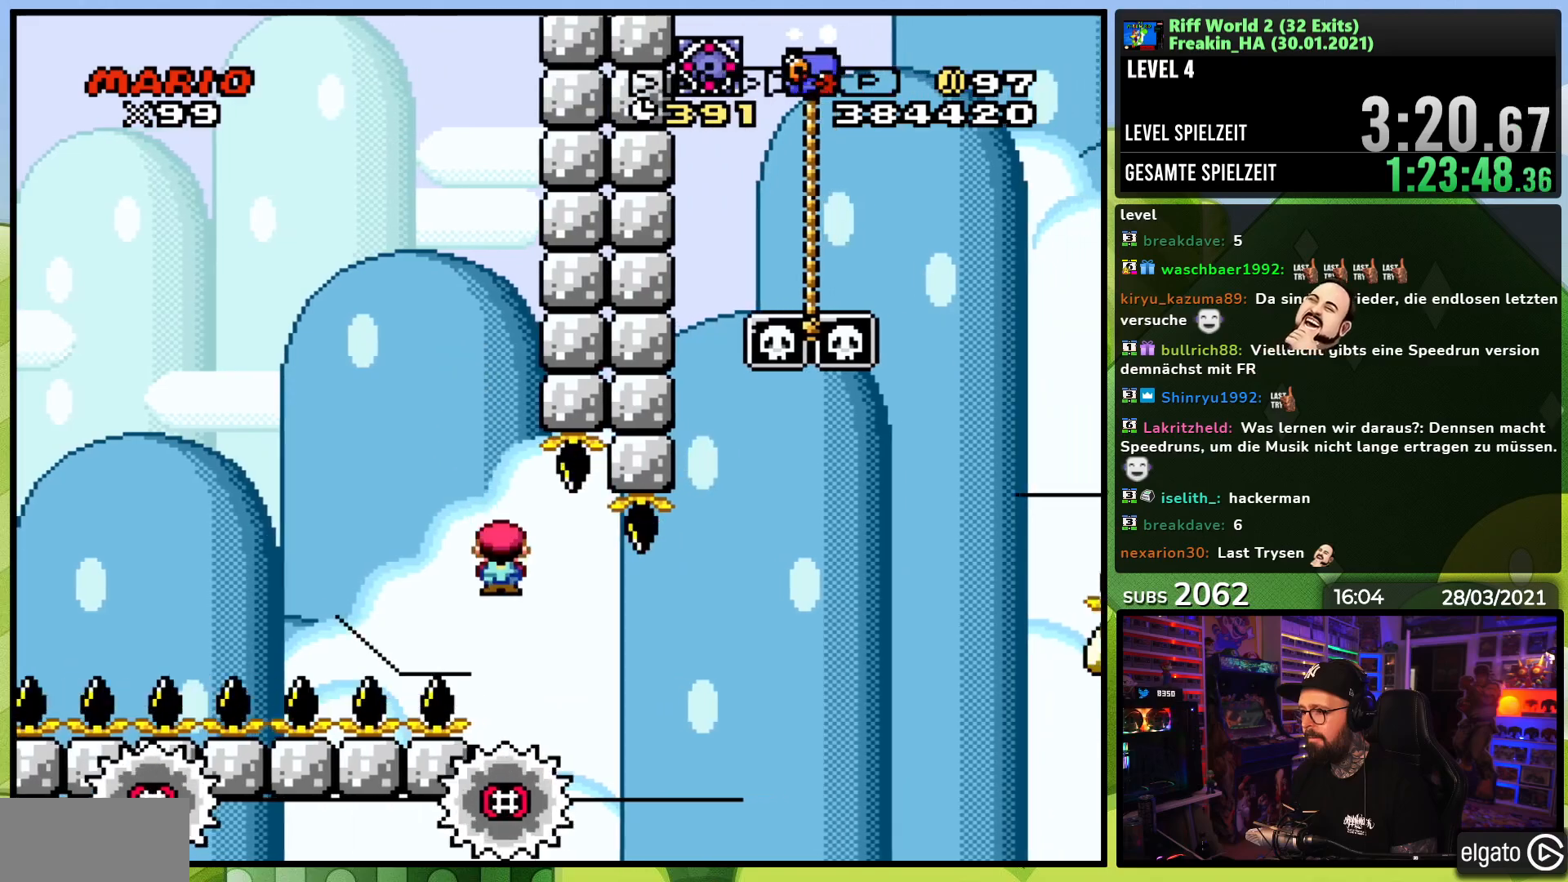
{"buttons": ["X"], "events": [[150, "DPAD_LEFT", "down"], [217, "DPAD_UP", "down"], [233, "DPAD_LEFT", "up"], [267, "DPAD_RIGHT", "down"], [267, "DPAD_UP", "up"], [383, "DPAD_RIGHT", "up"]]}
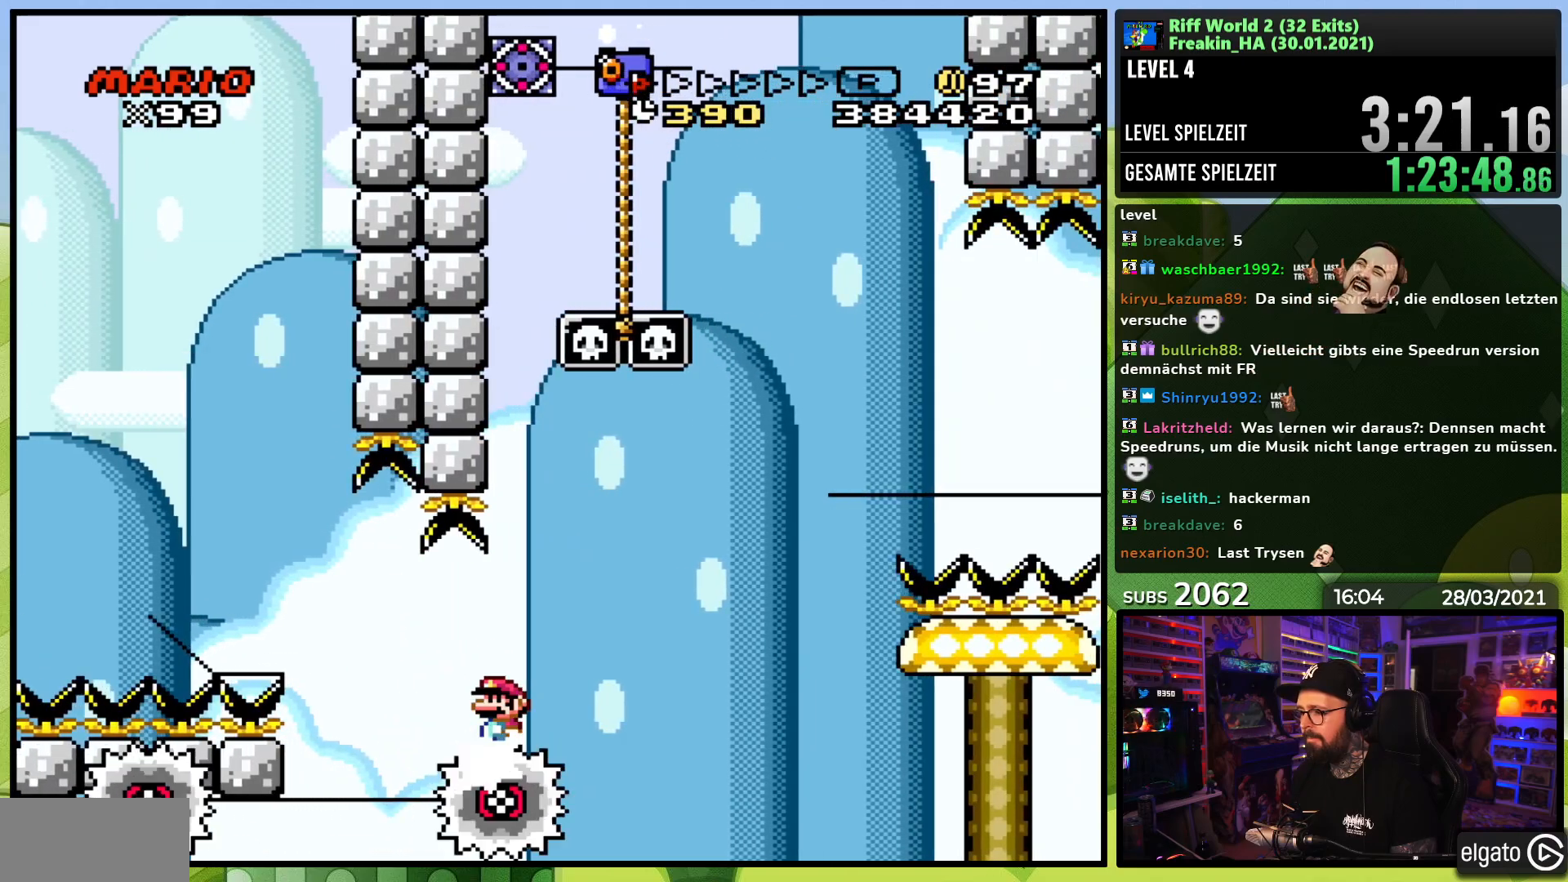
{"buttons": ["A", "X"], "events": [[117, "DPAD_RIGHT", "down"], [200, "A", "down"], [200, "DPAD_RIGHT", "up"], [317, "DPAD_LEFT", "down"], [400, "A", "up"], [433, "DPAD_LEFT", "up"], [467, "A", "down"]]}
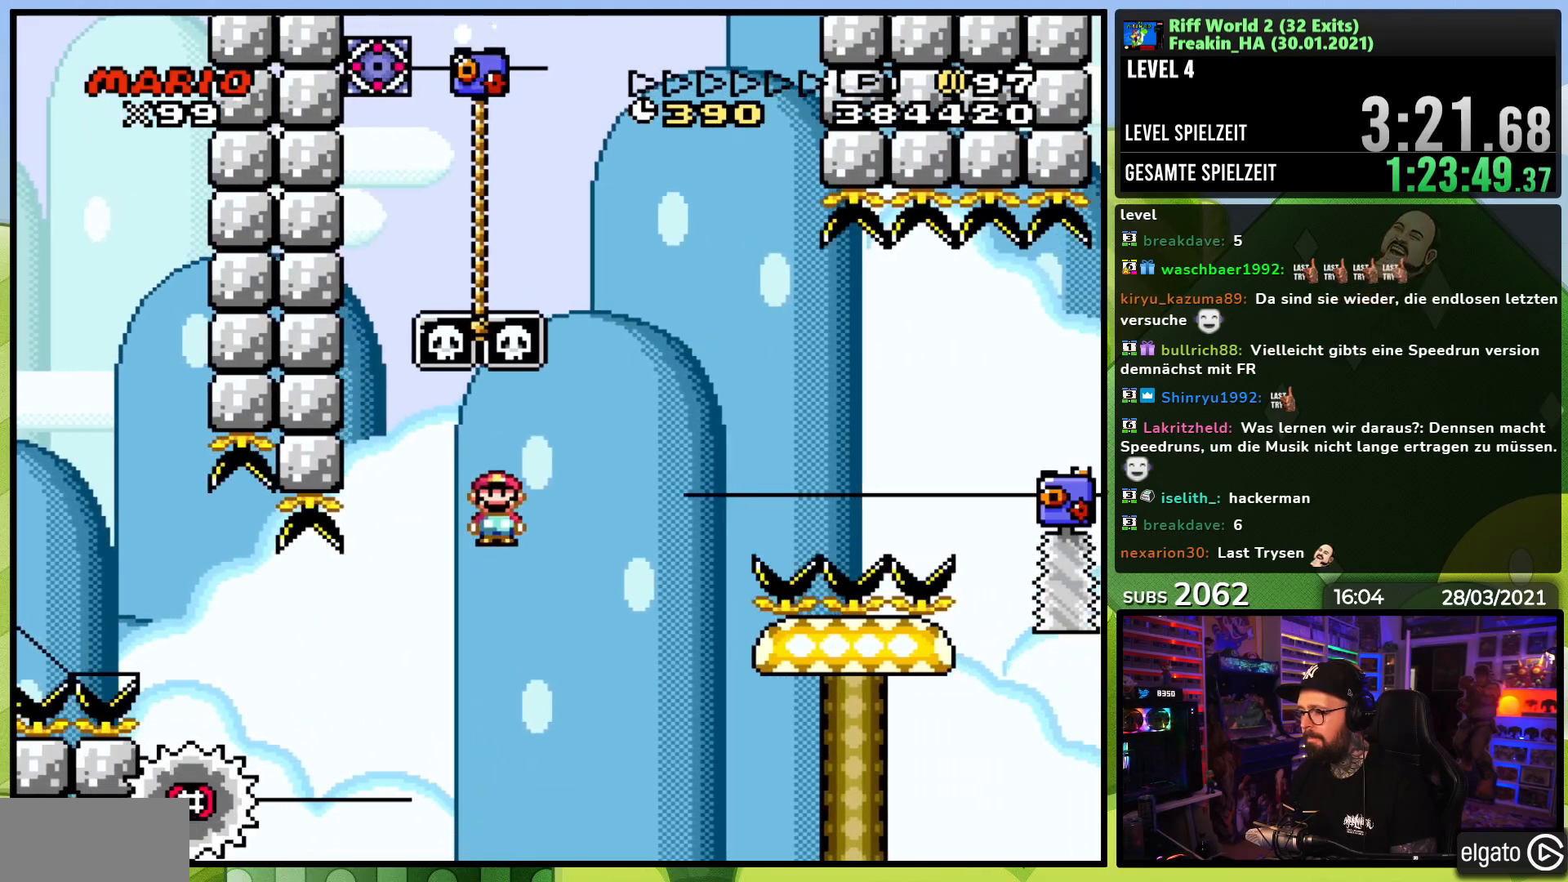
{"buttons": ["A", "X", "DPAD_RIGHT"], "events": [[33, "DPAD_LEFT", "down"], [183, "A", "up"], [183, "DPAD_LEFT", "up"], [350, "A", "down"], [367, "DPAD_RIGHT", "down"]]}
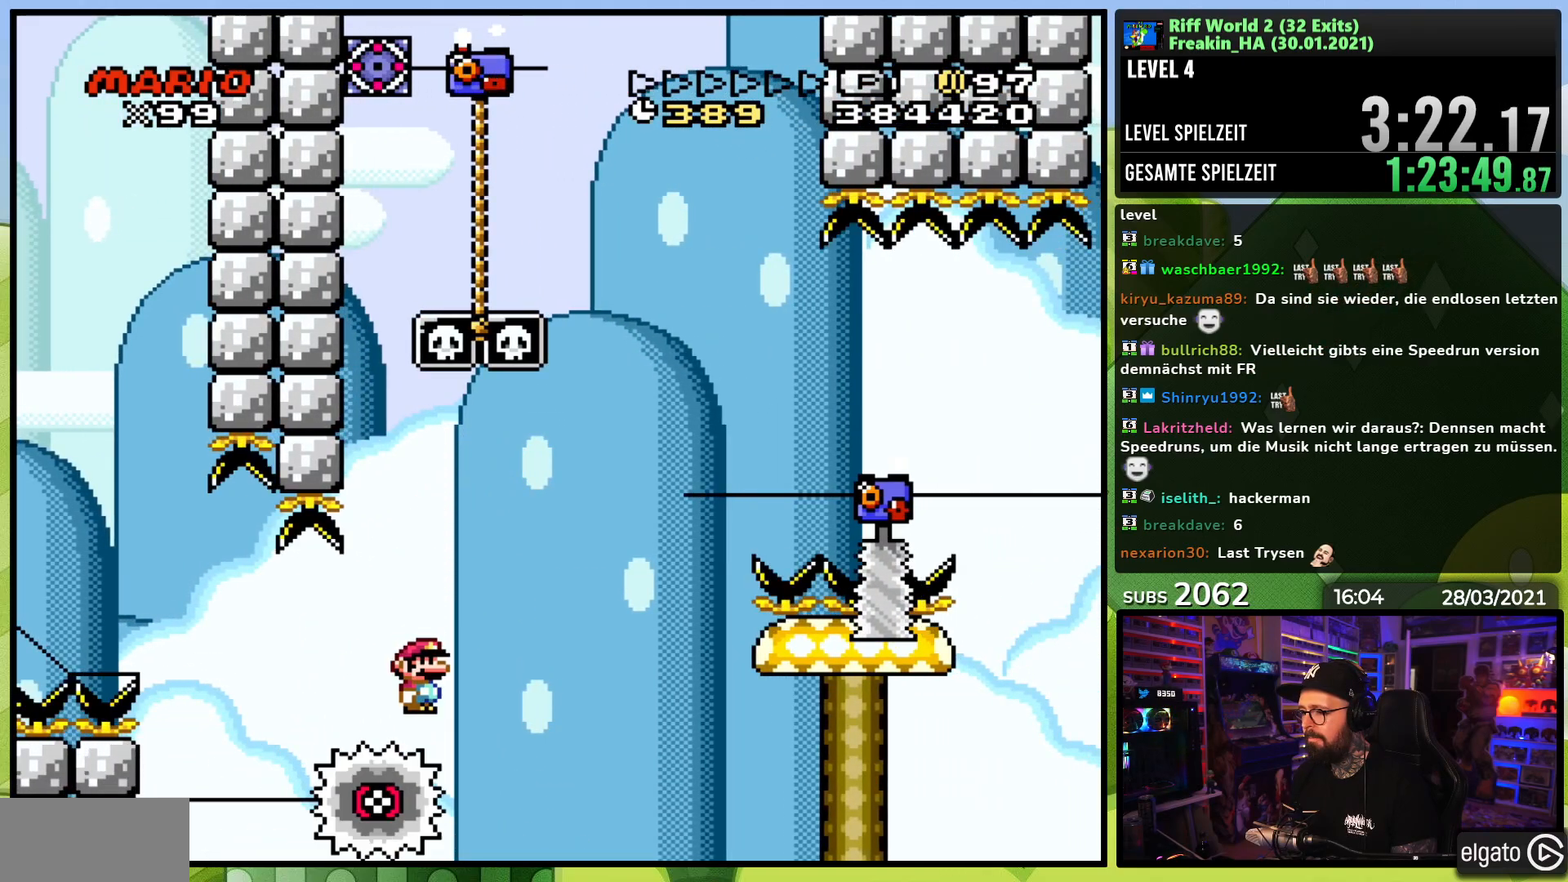
{"buttons": ["A", "X", "DPAD_LEFT"], "events": [[250, "A", "up"], [433, "A", "down"], [467, "DPAD_RIGHT", "up"], [483, "DPAD_LEFT", "down"]]}
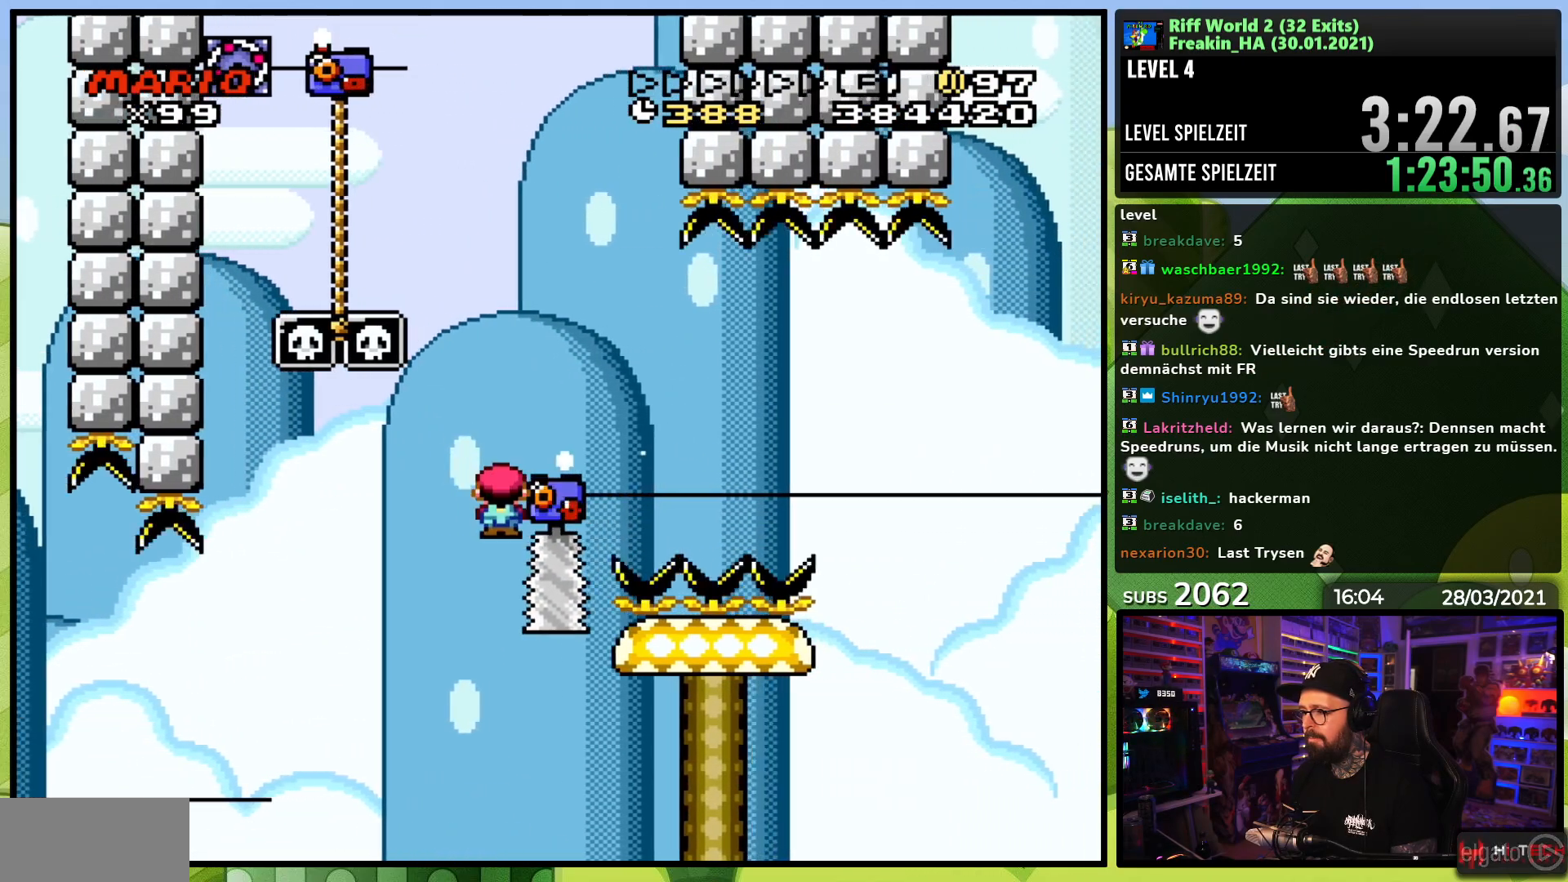
{"buttons": ["A", "X", "DPAD_UP", "DPAD_LEFT"], "events": [[117, "DPAD_LEFT", "up"], [183, "DPAD_LEFT", "down"], [500, "DPAD_UP", "down"]]}
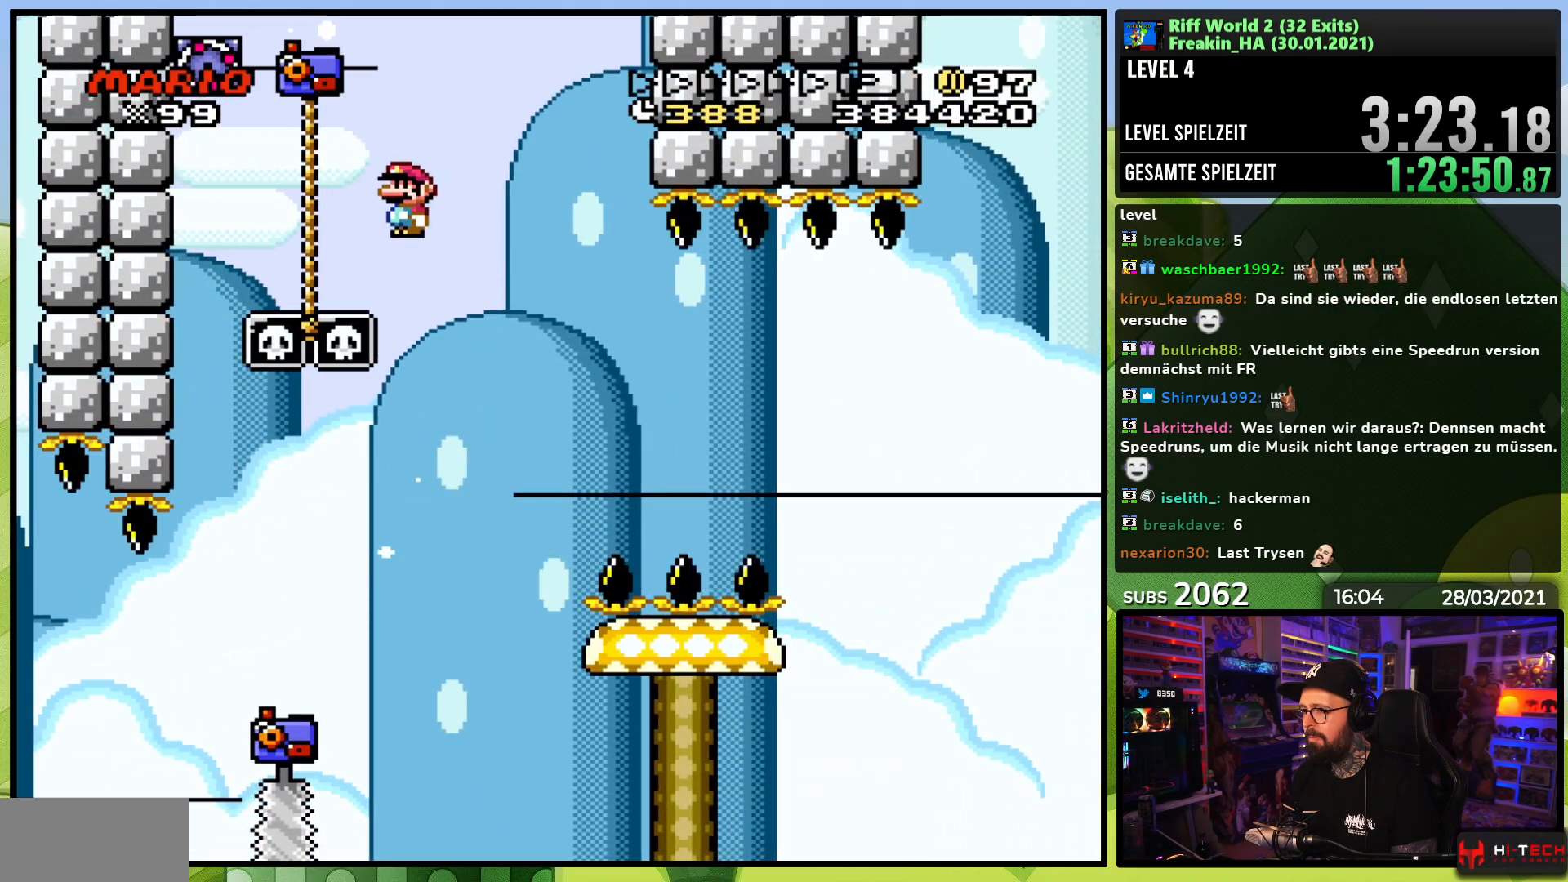
{"buttons": ["Y"], "events": [[100, "DPAD_LEFT", "up"], [183, "A", "up"], [233, "Y", "down"], [250, "X", "up"], [417, "DPAD_UP", "up"]]}
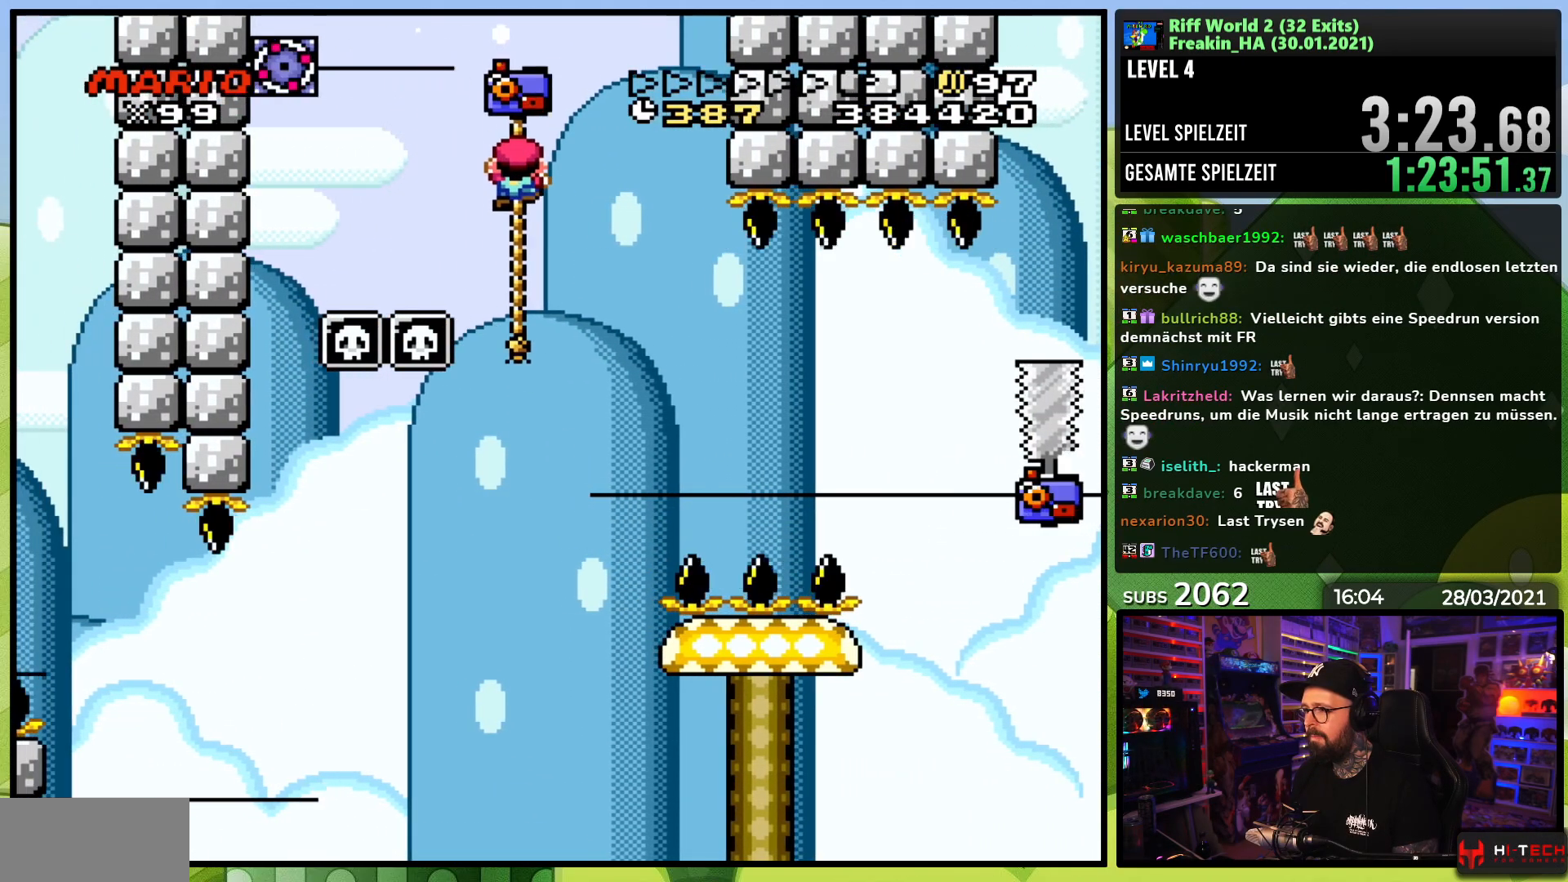
{"buttons": ["Y", "DPAD_RIGHT"], "events": [[383, "B", "down"], [417, "DPAD_RIGHT", "down"], [450, "B", "up"]]}
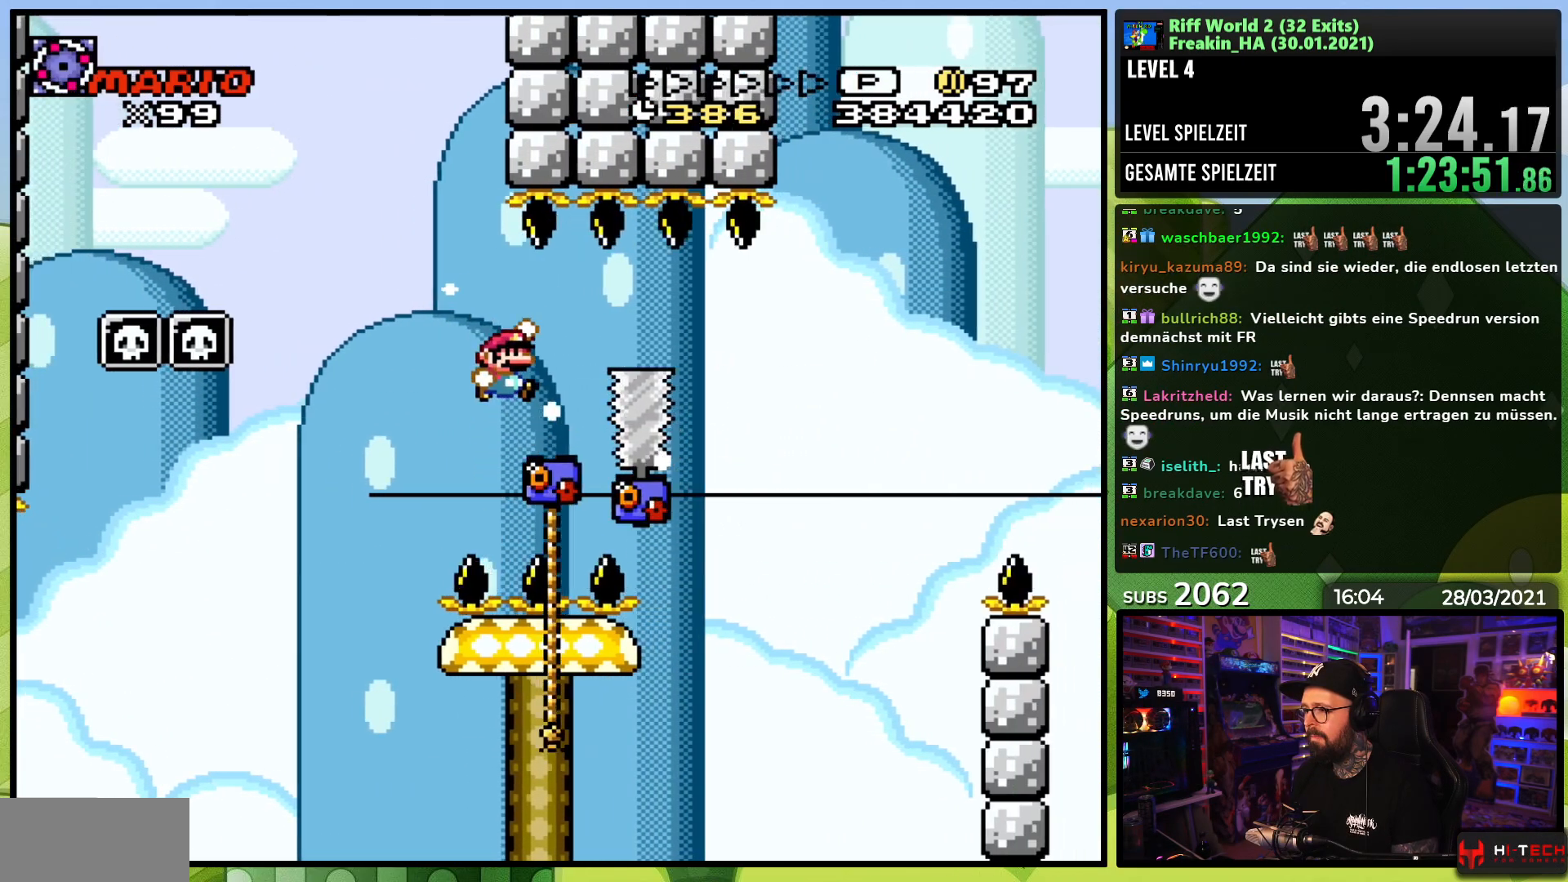
{"buttons": ["Y", "DPAD_LEFT"], "events": [[50, "B", "down"], [183, "B", "up"], [483, "DPAD_RIGHT", "up"], [500, "DPAD_LEFT", "down"]]}
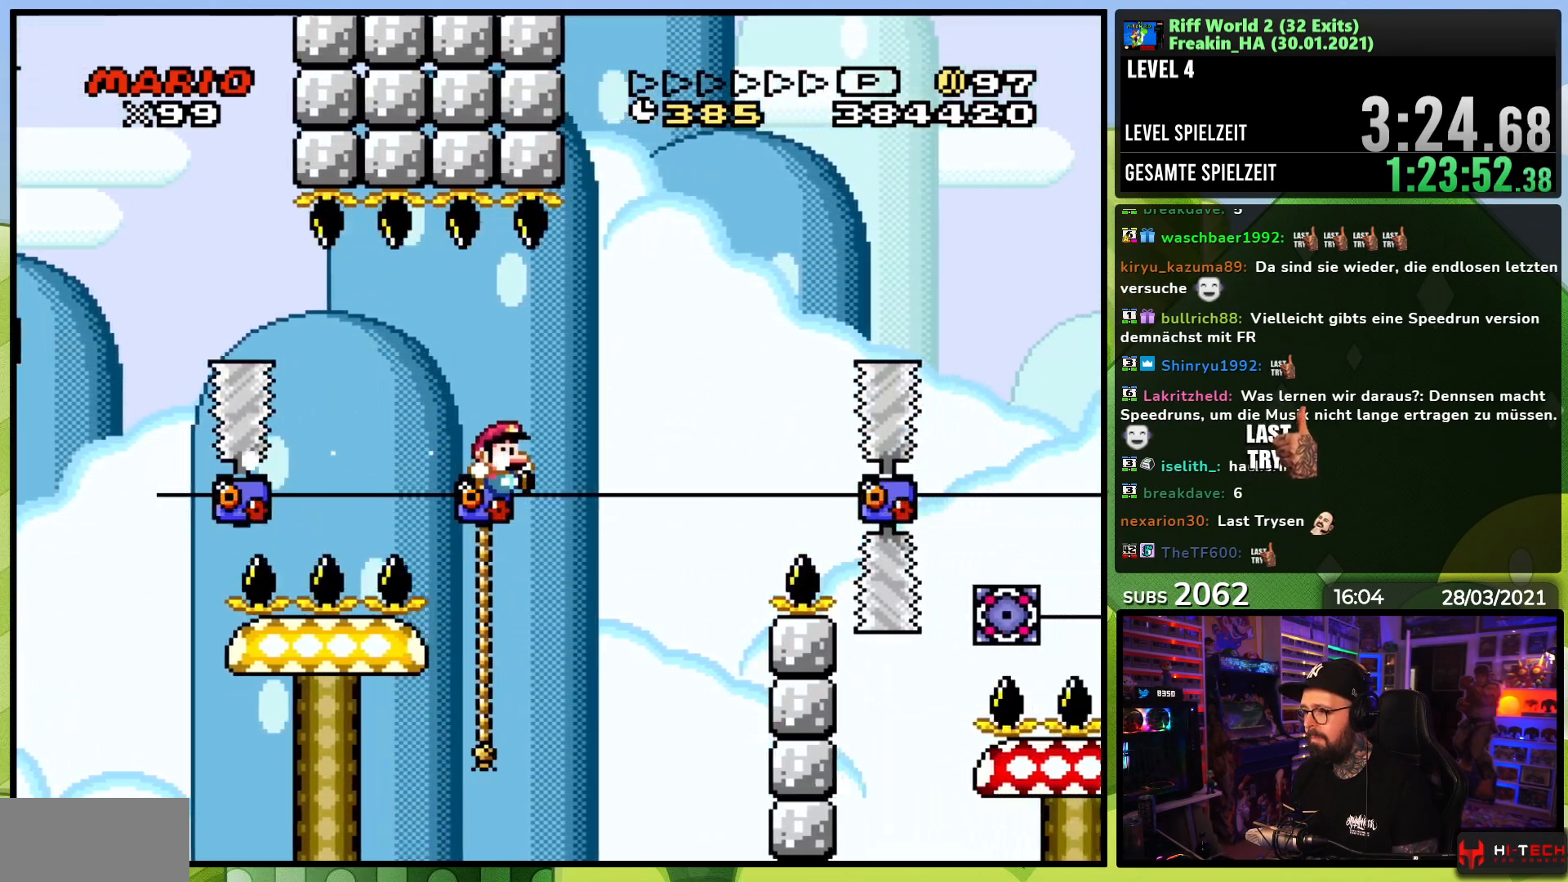
{"buttons": ["Y", "DPAD_DOWN"], "events": [[133, "DPAD_LEFT", "up"], [217, "DPAD_UP", "down"], [283, "DPAD_UP", "up"], [383, "DPAD_DOWN", "down"]]}
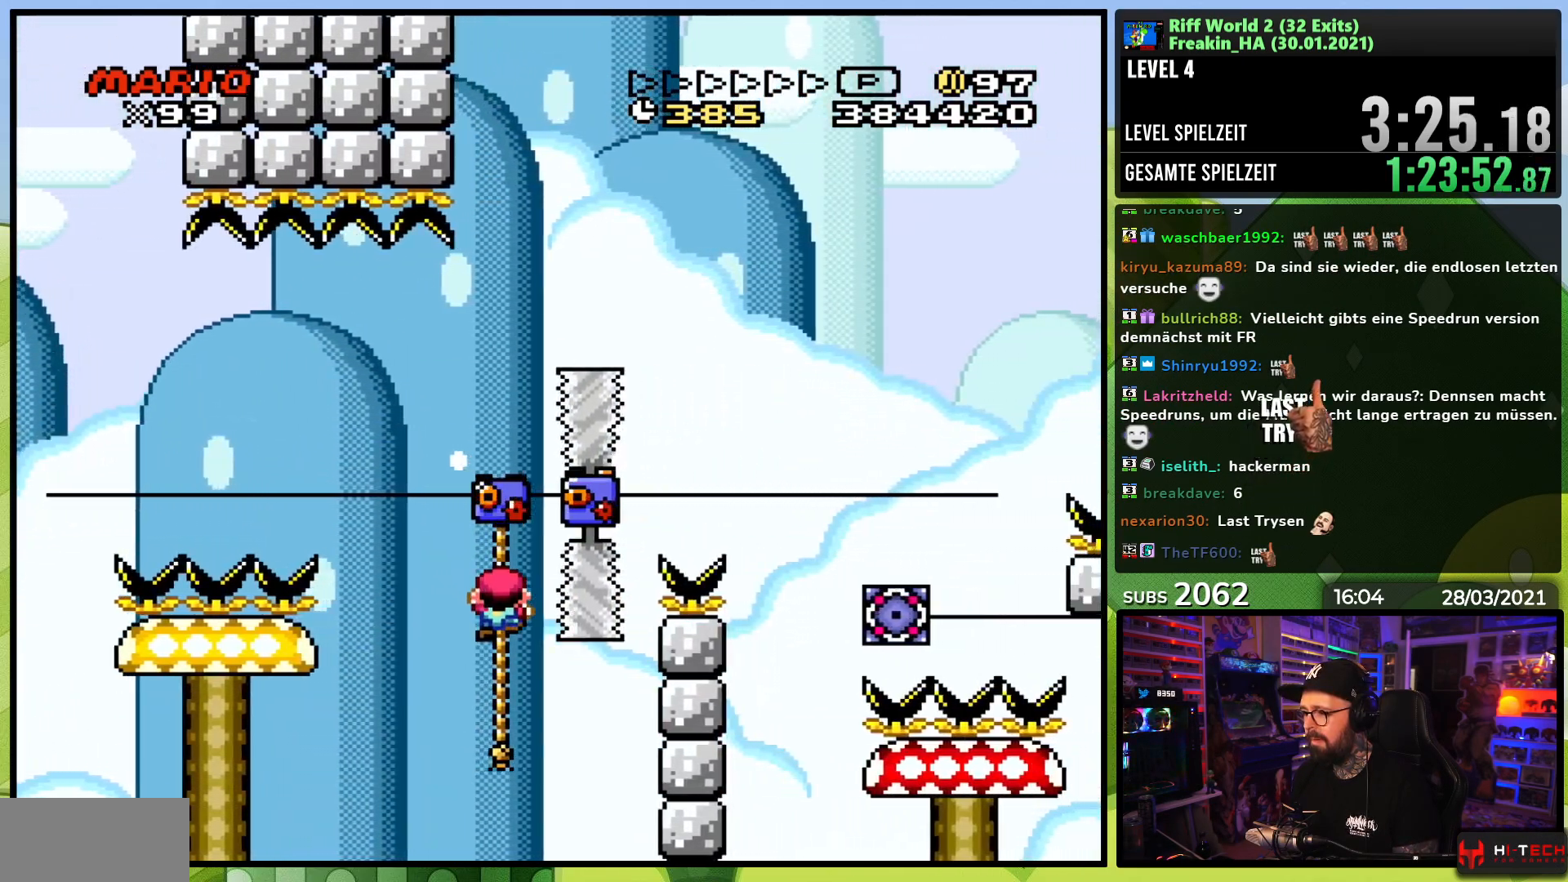
{"buttons": [], "events": [[250, "DPAD_DOWN", "up"], [417, "Y", "up"]]}
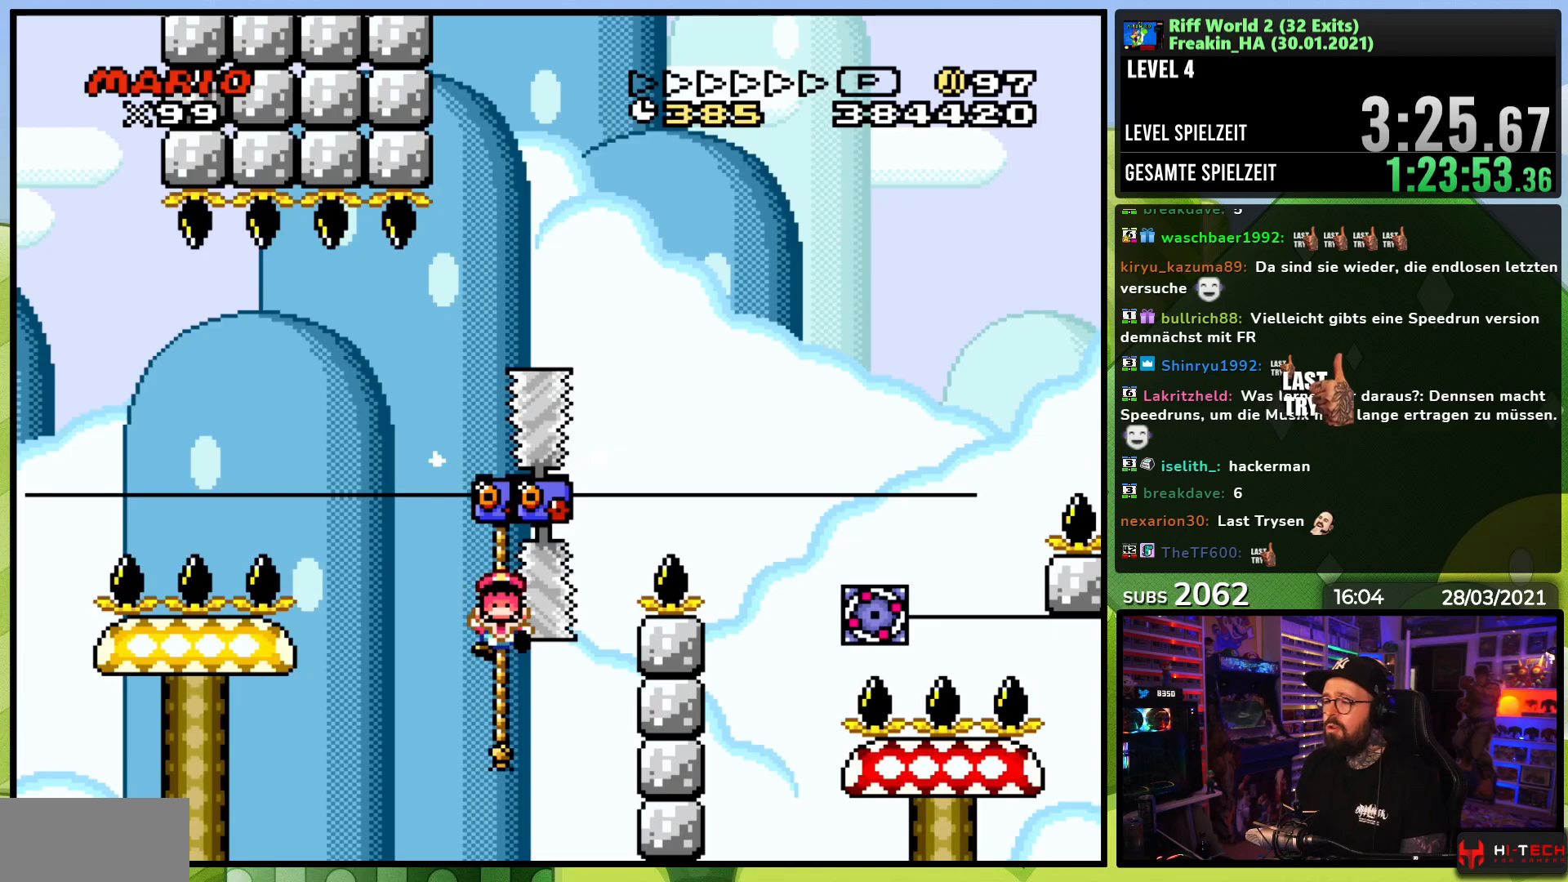
{"buttons": [], "events": []}
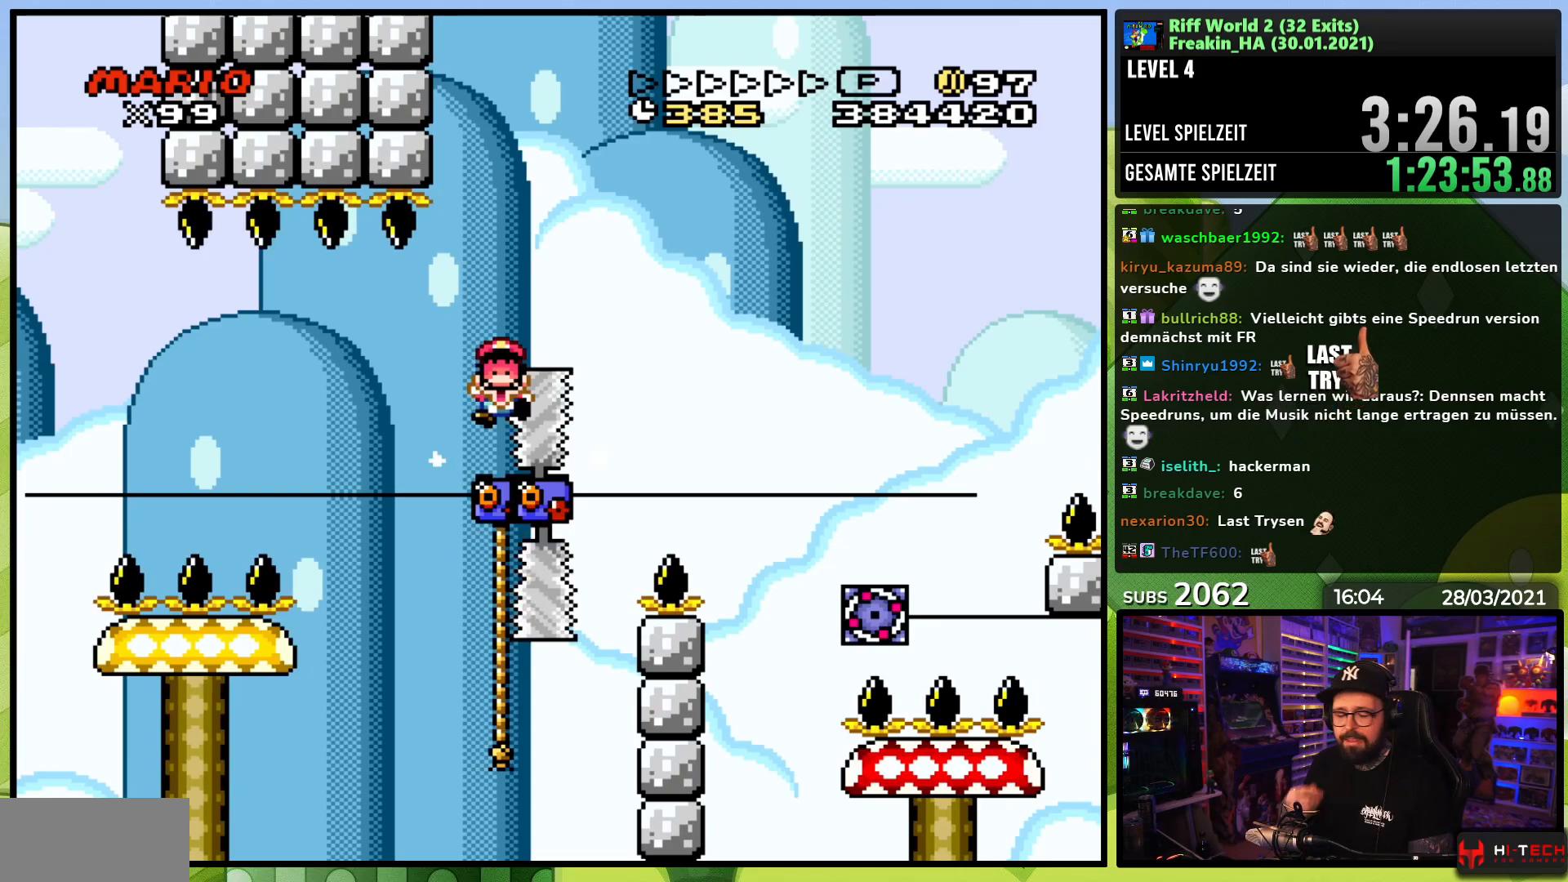
{"buttons": [], "events": []}
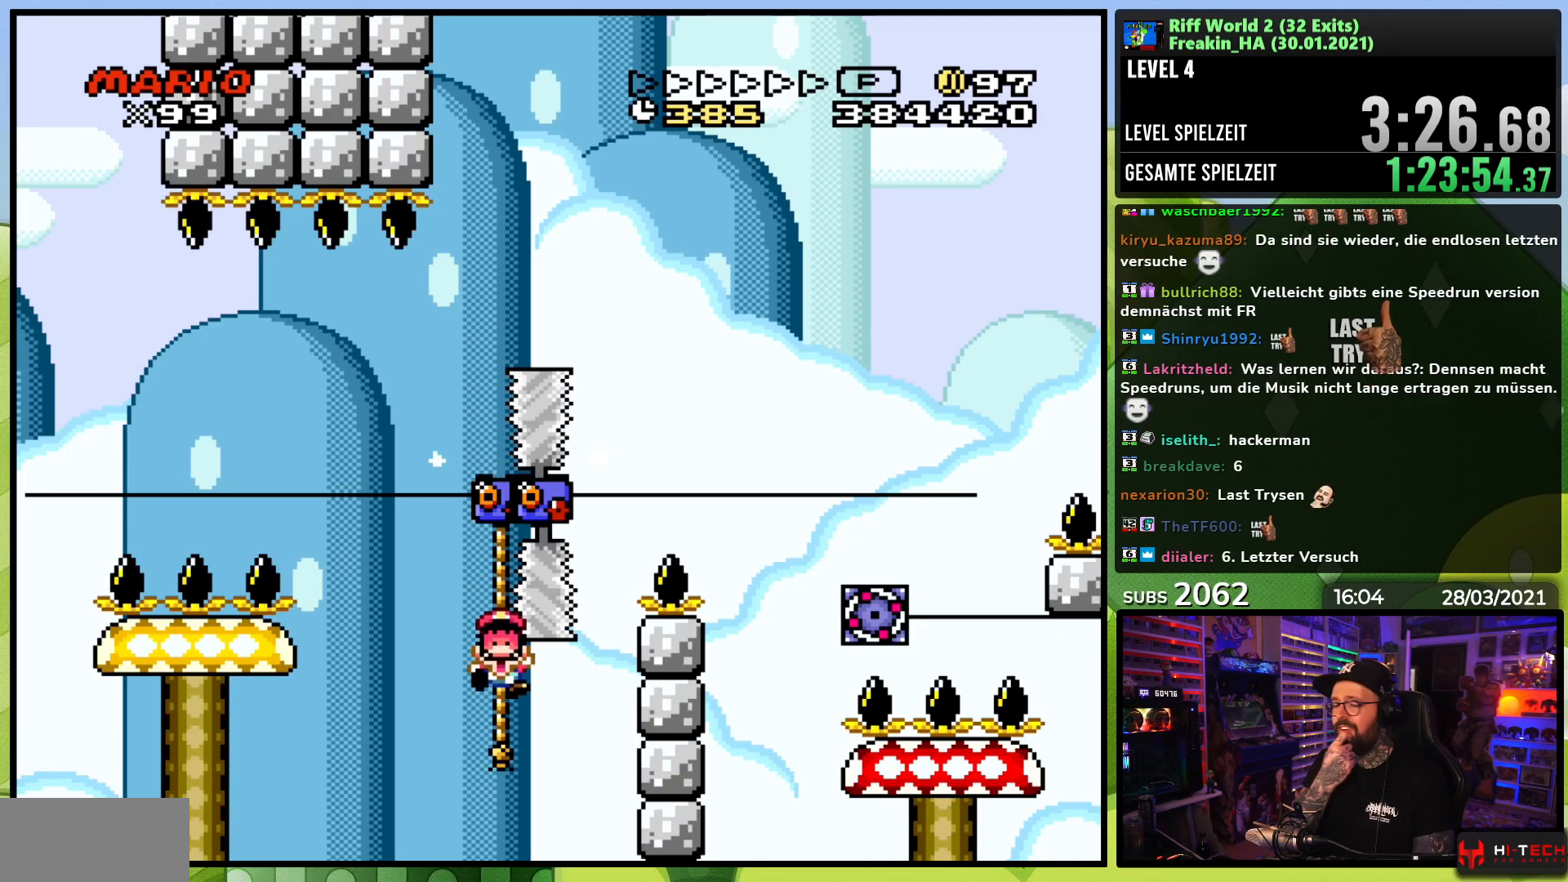
{"buttons": [], "events": []}
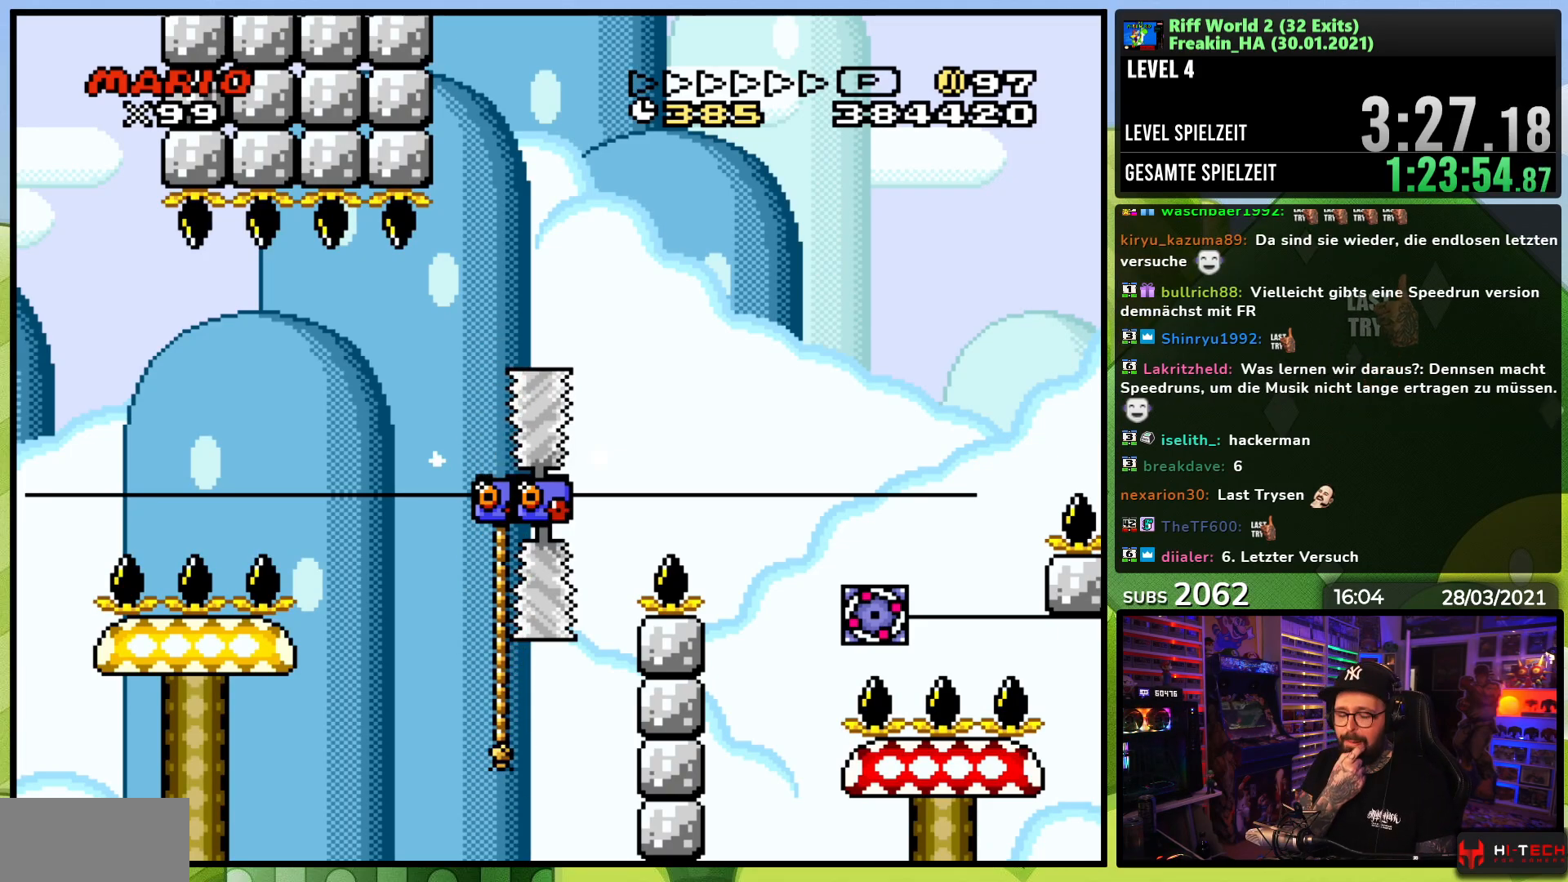
{"buttons": [], "events": []}
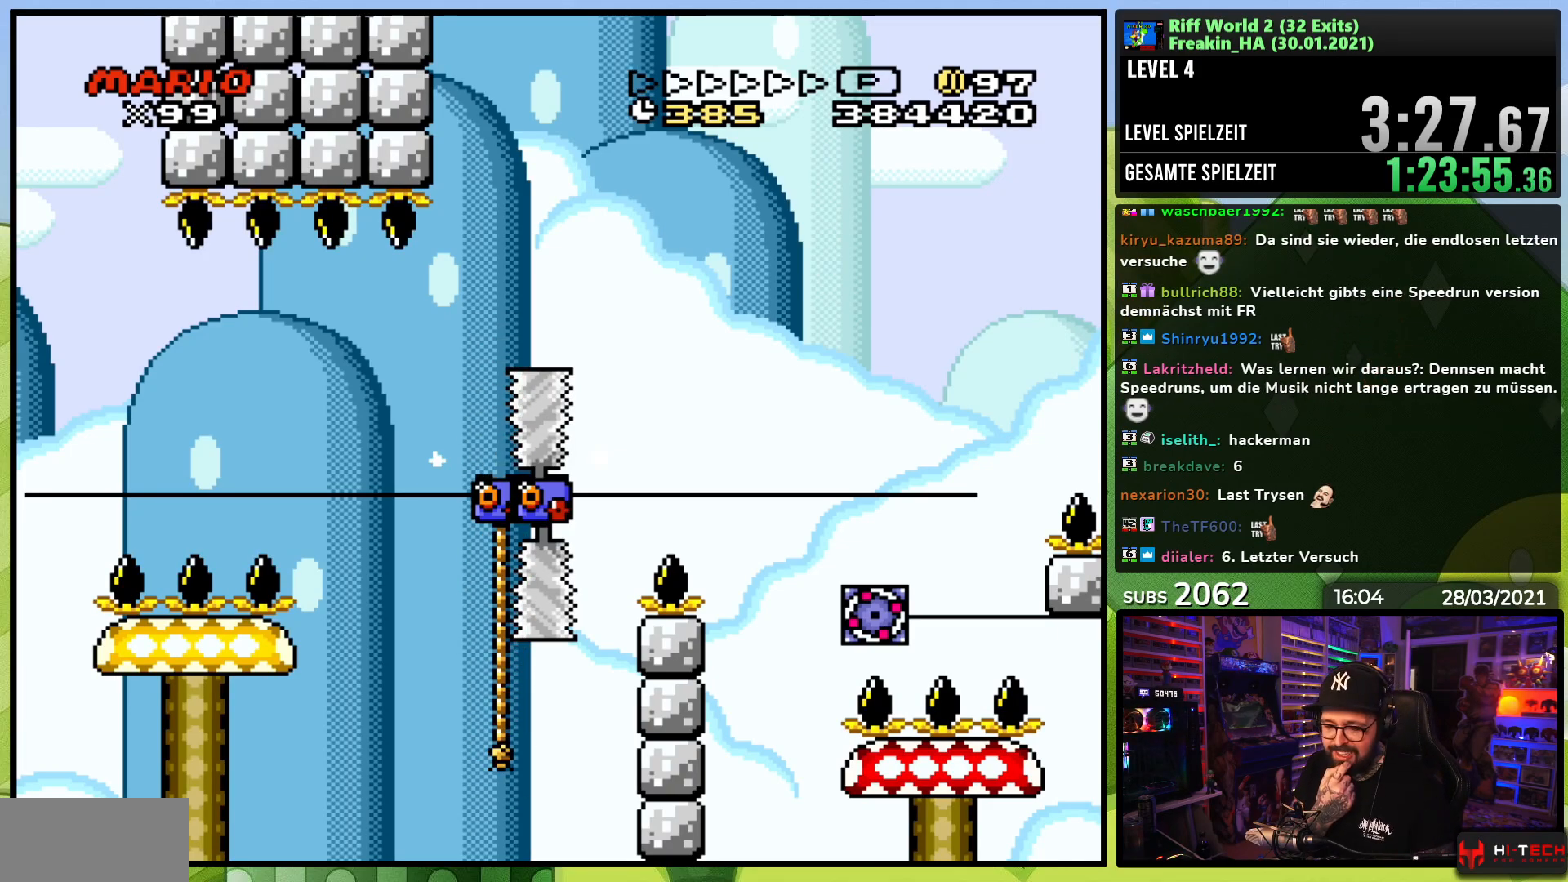
{"buttons": [], "events": []}
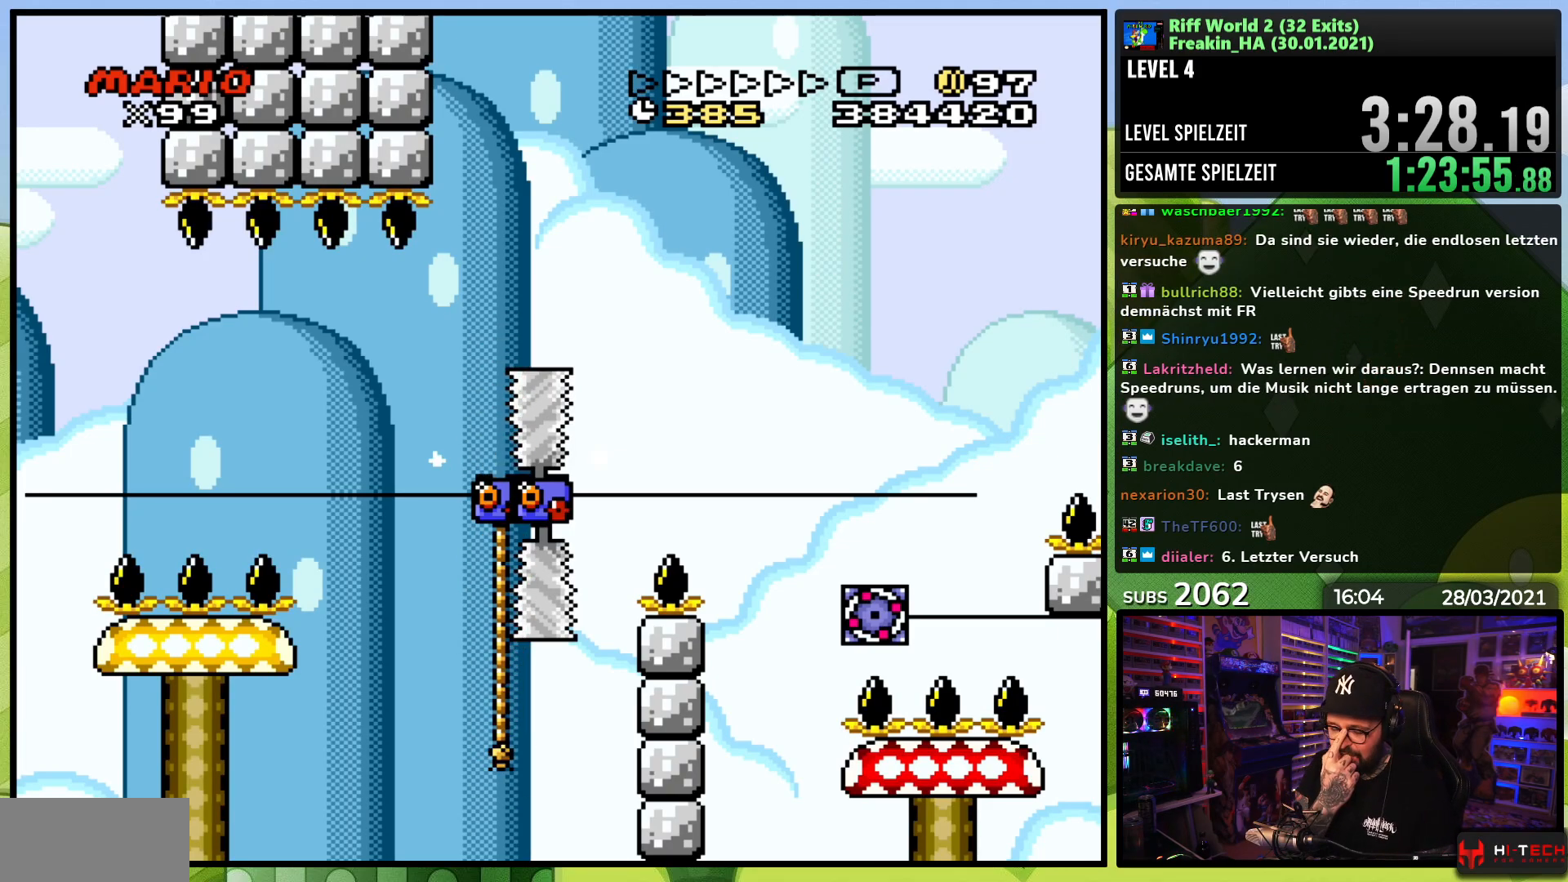
{"buttons": [], "events": []}
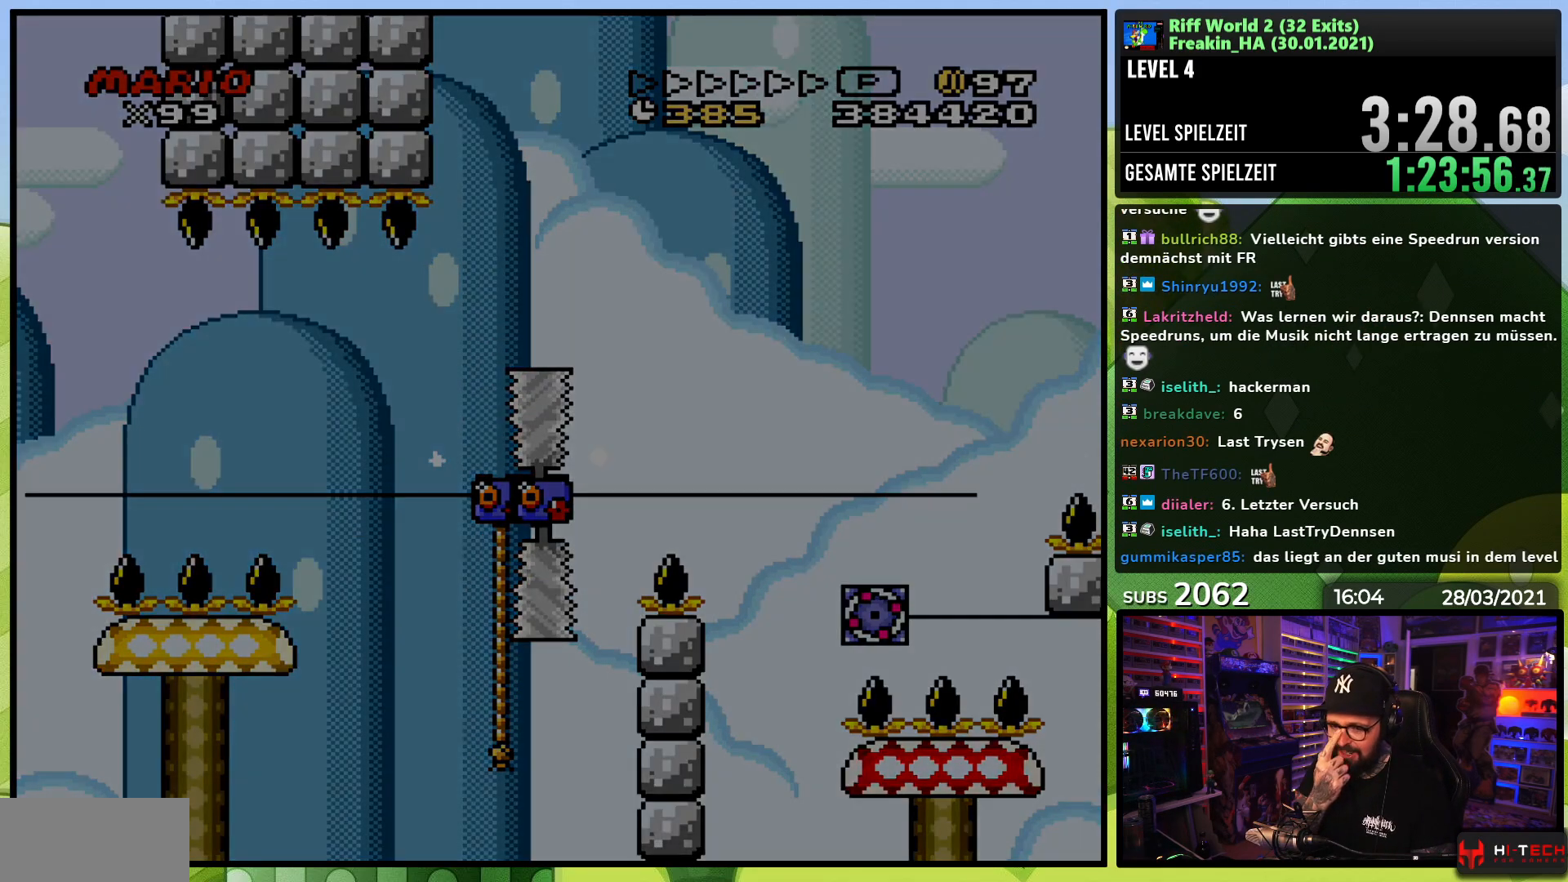
{"buttons": [], "events": []}
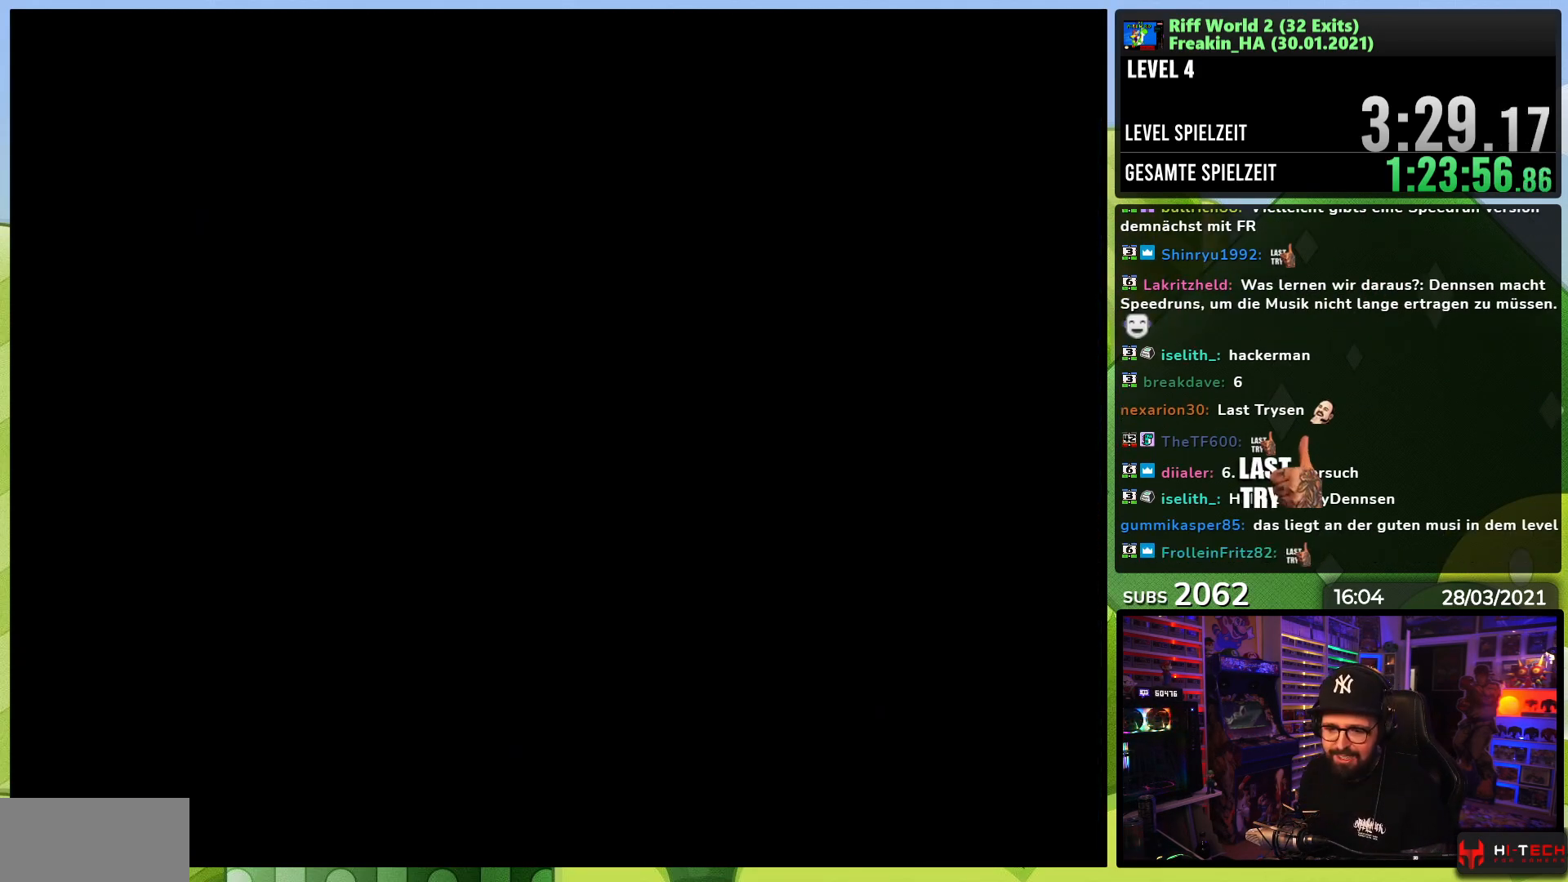
{"buttons": [], "events": []}
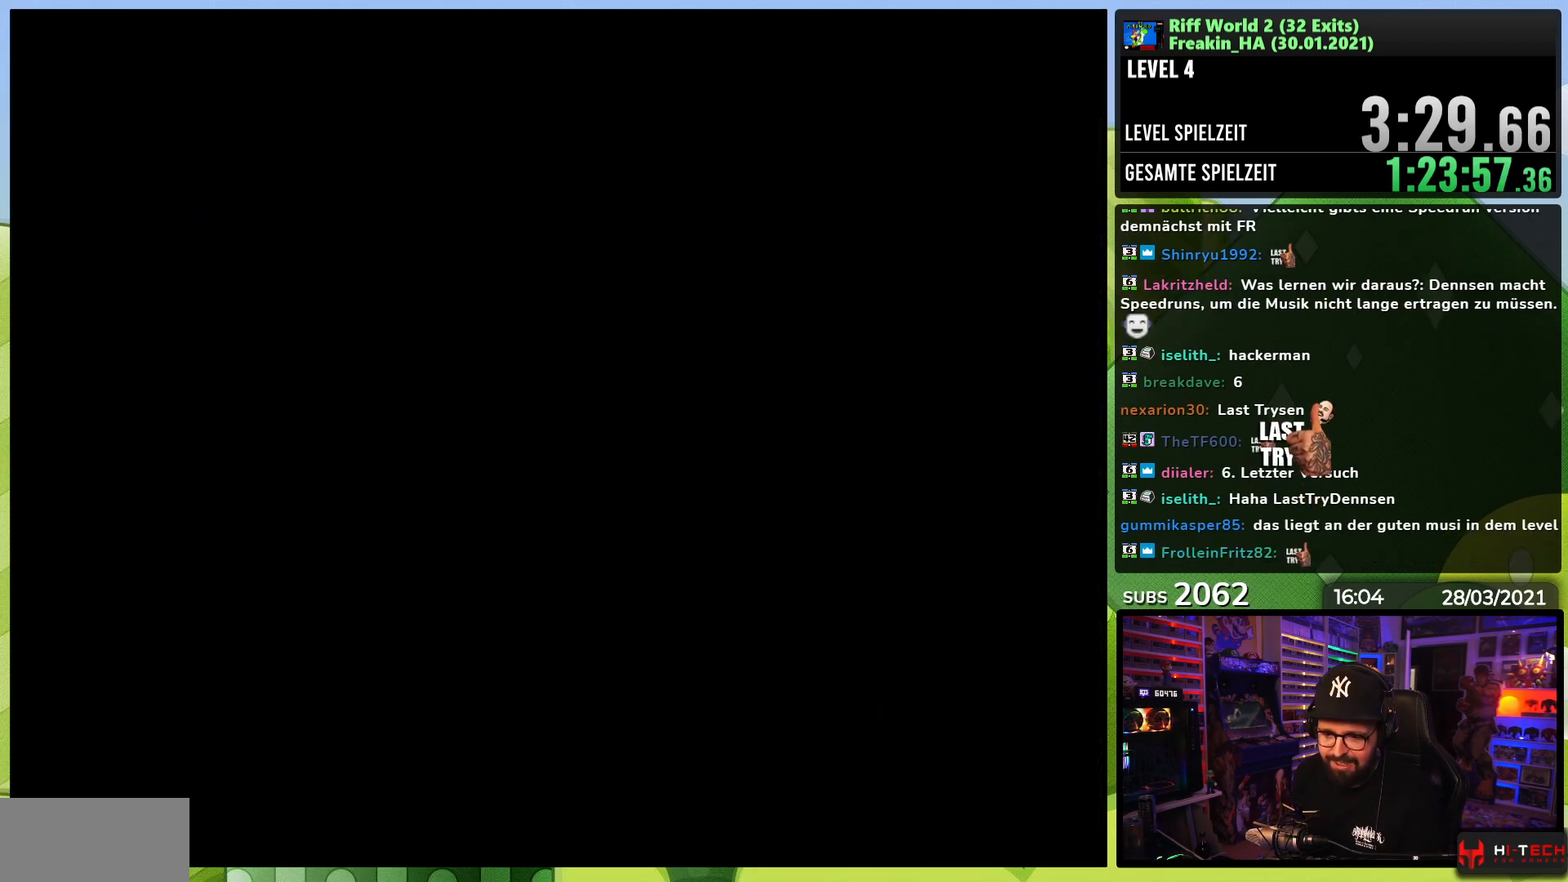
{"buttons": ["A", "X"], "events": [[117, "A", "down"], [117, "X", "down"], [167, "X", "up"], [183, "X", "down"], [250, "A", "up"], [283, "X", "up"], [417, "A", "down"], [433, "X", "down"]]}
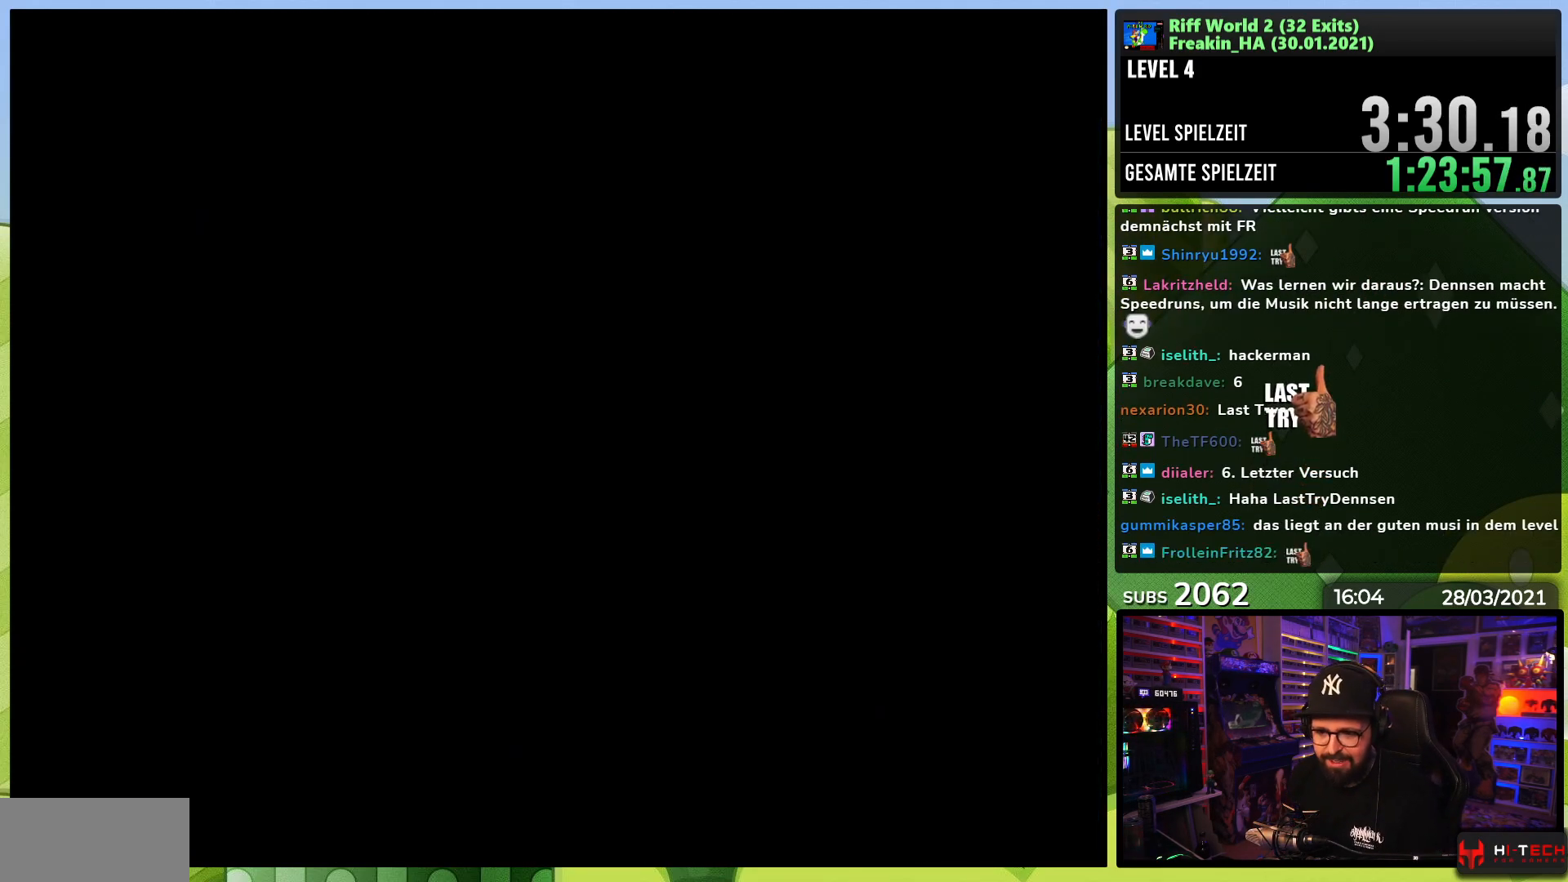
{"buttons": [], "events": [[17, "X", "up"], [33, "A", "up"], [33, "X", "down"], [67, "X", "up"], [133, "A", "down"], [150, "X", "down"], [267, "X", "up"], [283, "A", "up"], [383, "A", "down"], [400, "X", "down"], [433, "X", "up"], [450, "A", "up"], [467, "A", "down"], [483, "A", "up"]]}
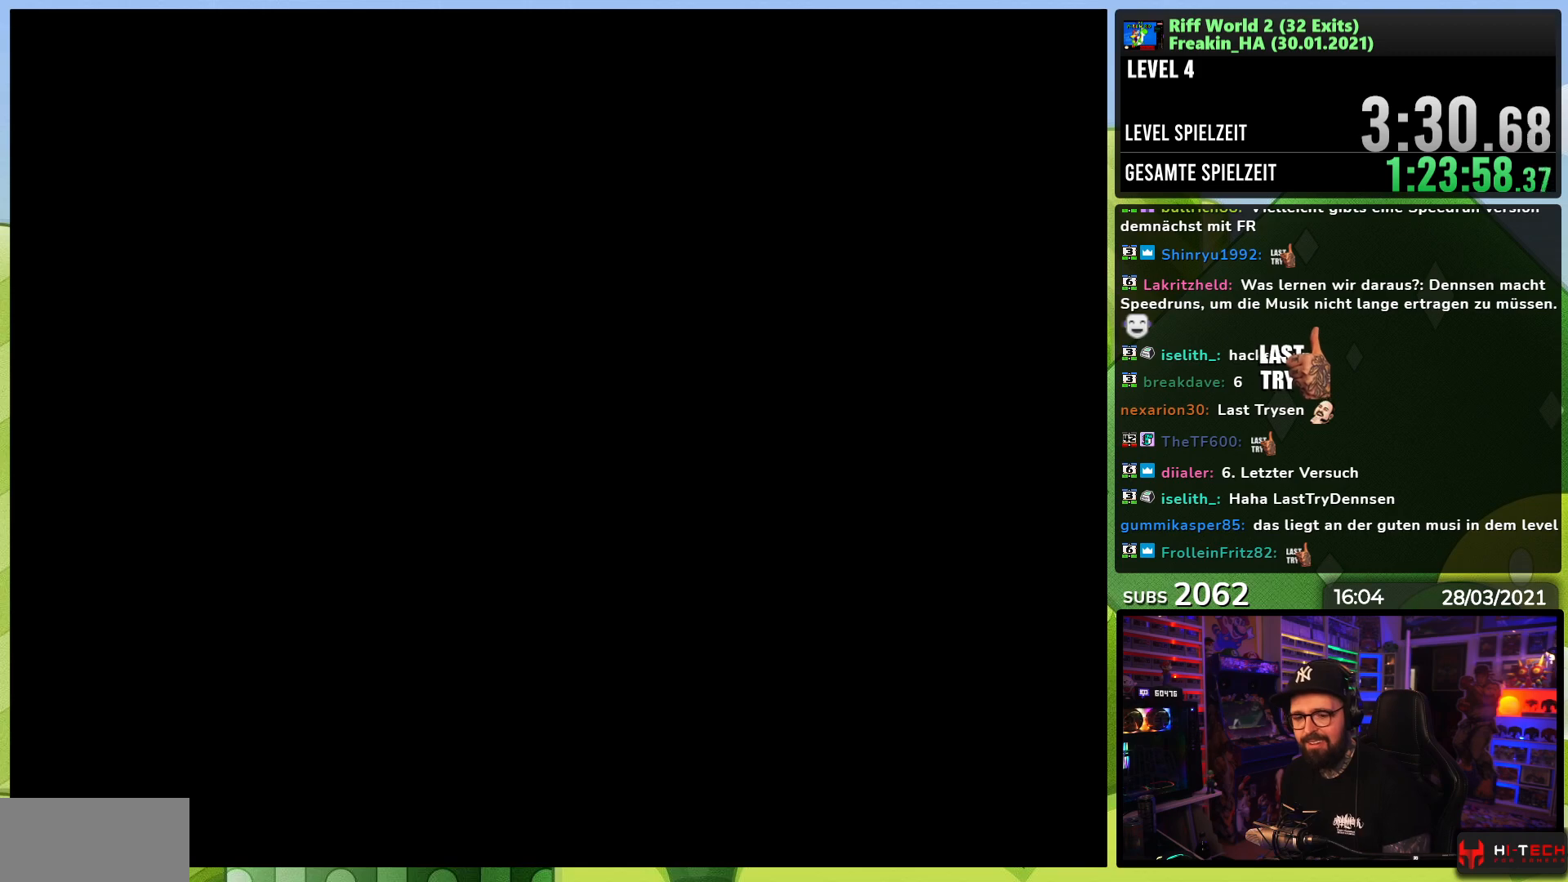
{"buttons": ["B"], "events": [[217, "A", "down"], [283, "A", "up"], [350, "B", "down"], [367, "A", "down"], [383, "B", "up"], [483, "A", "up"], [500, "B", "down"]]}
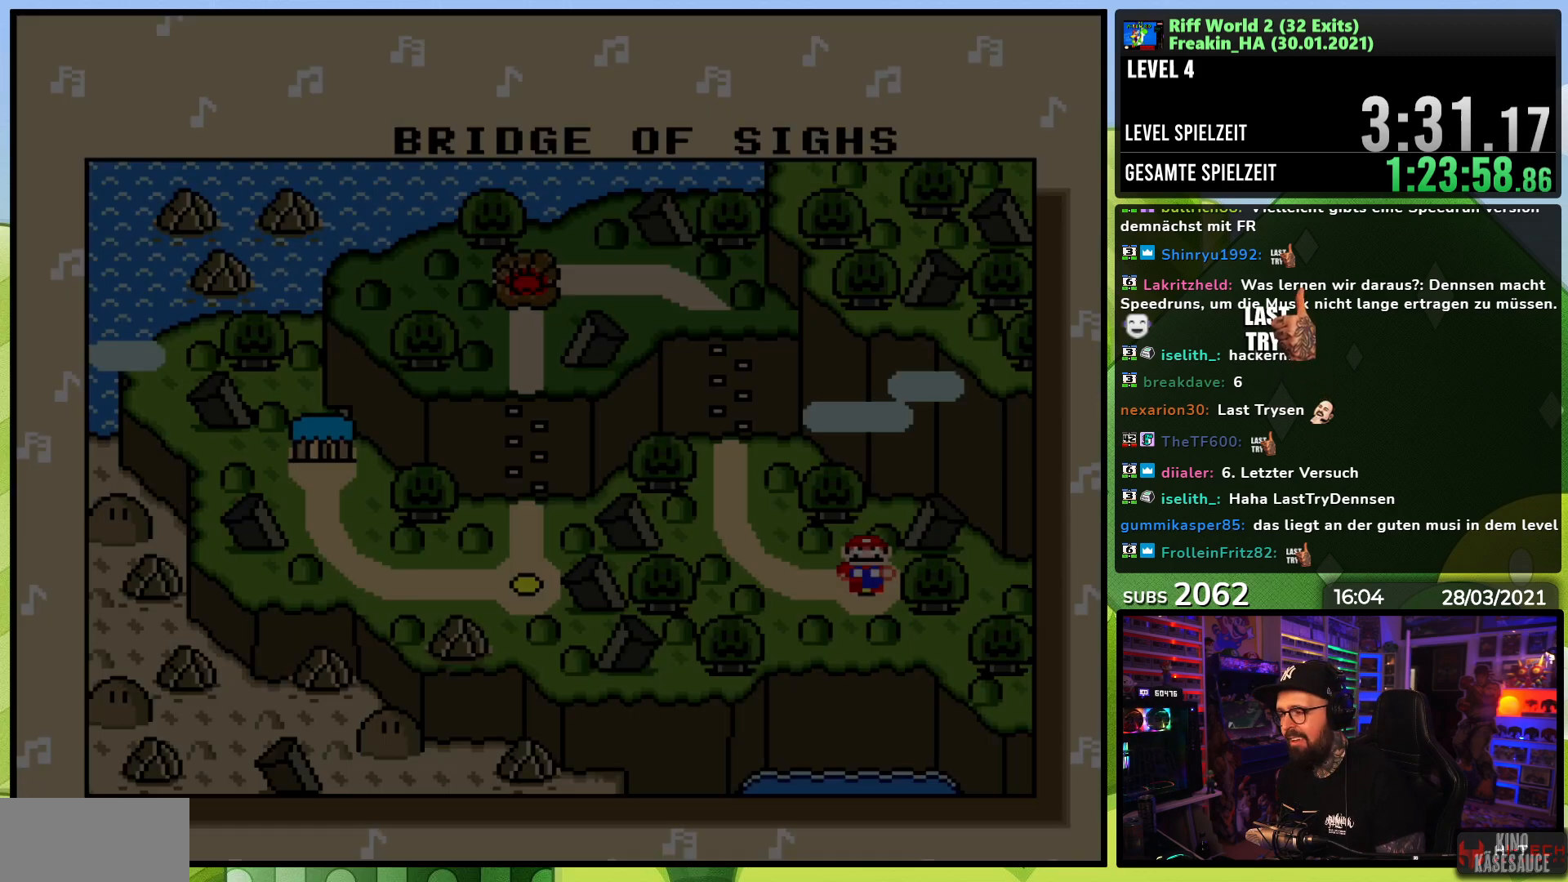
{"buttons": ["A"], "events": [[17, "A", "down"], [33, "B", "up"], [133, "A", "up"], [183, "A", "down"], [183, "B", "down"], [217, "B", "up"], [283, "A", "up"], [333, "B", "down"], [350, "A", "down"], [367, "B", "up"], [433, "A", "up"], [450, "B", "down"], [483, "A", "down"], [500, "B", "up"]]}
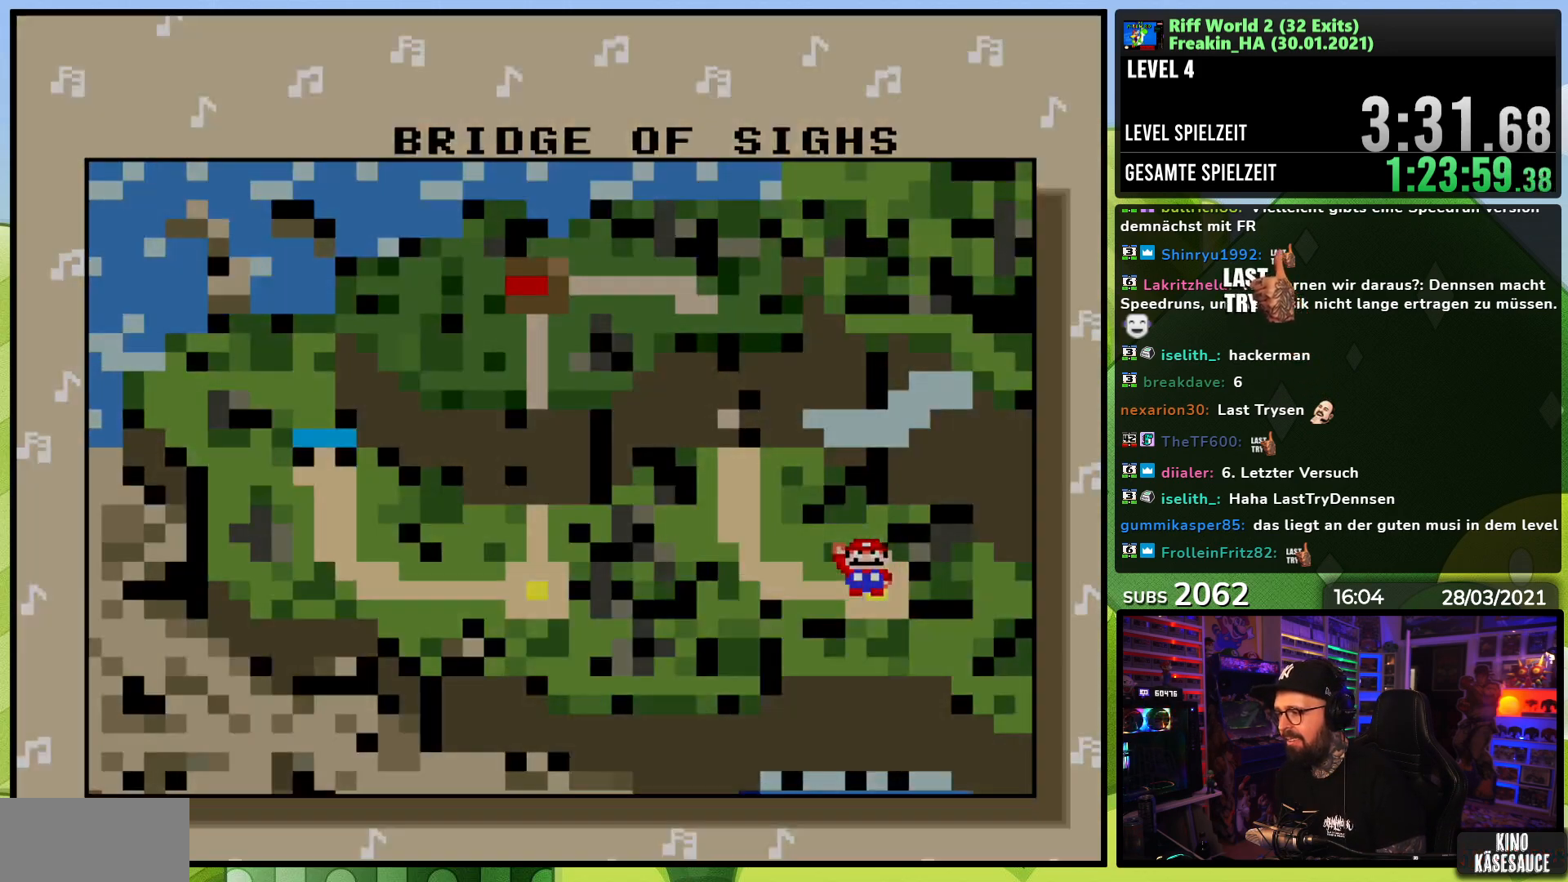
{"buttons": [], "events": [[67, "B", "down"], [83, "A", "up"], [150, "B", "up"]]}
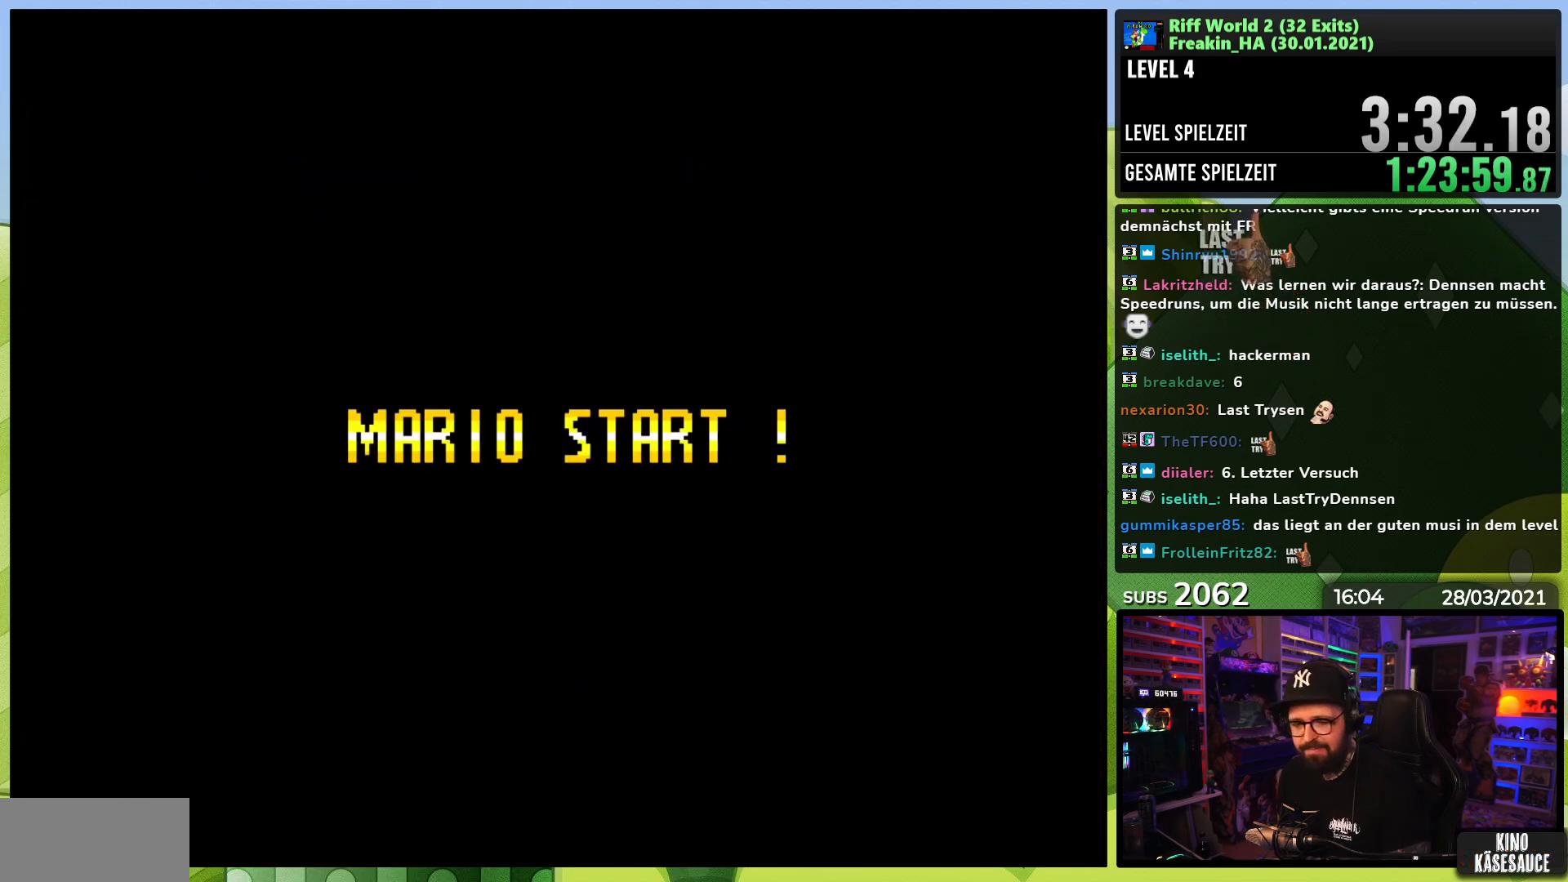
{"buttons": [], "events": [[100, "A", "down"], [200, "A", "up"], [283, "A", "down"], [367, "A", "up"]]}
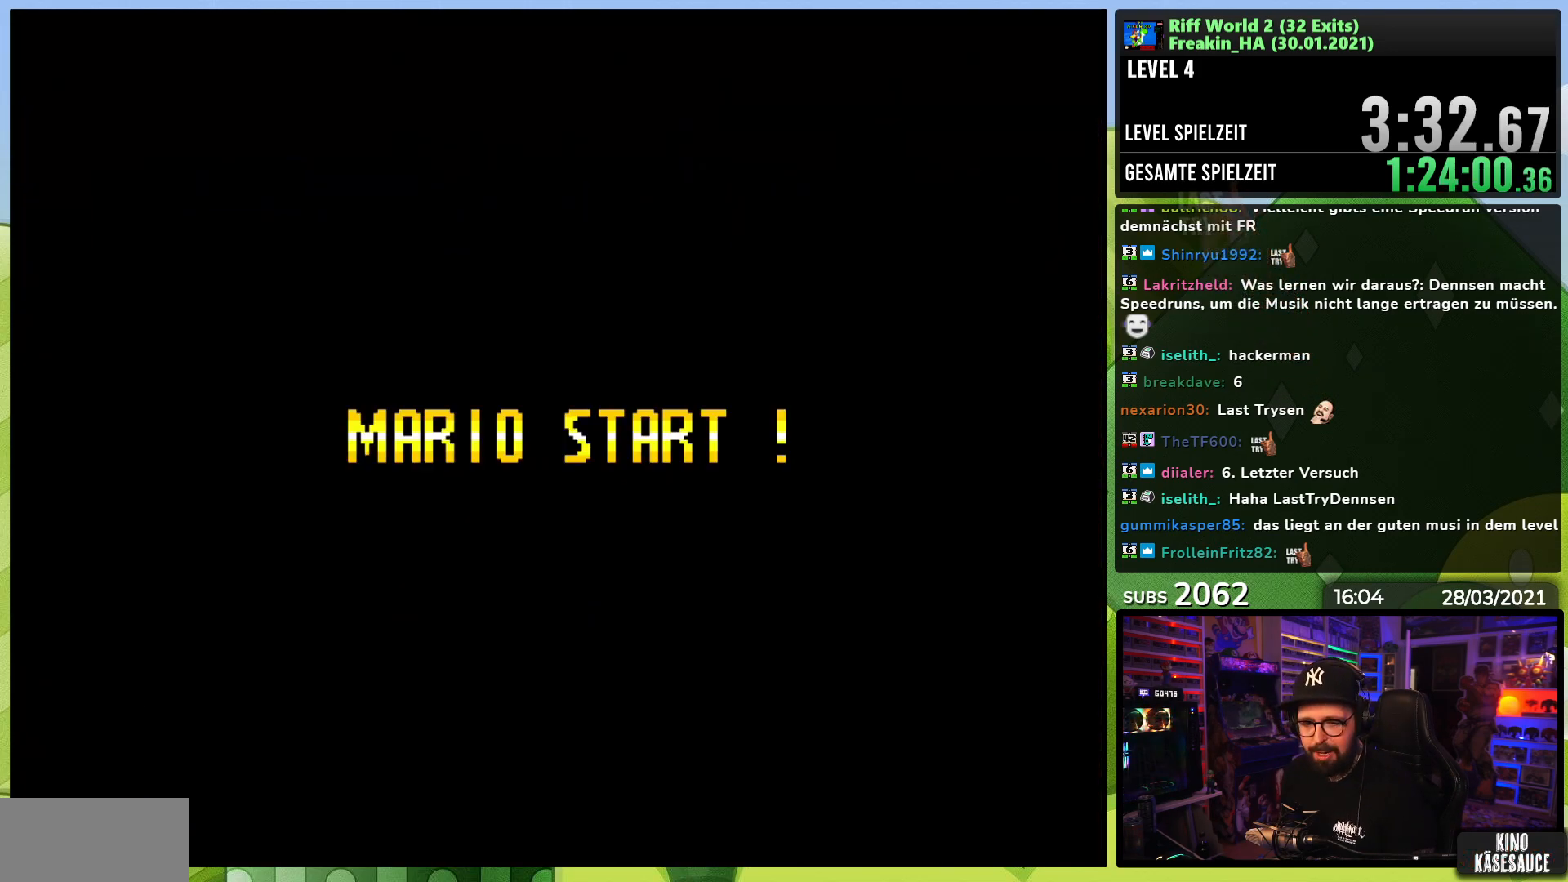
{"buttons": [], "events": []}
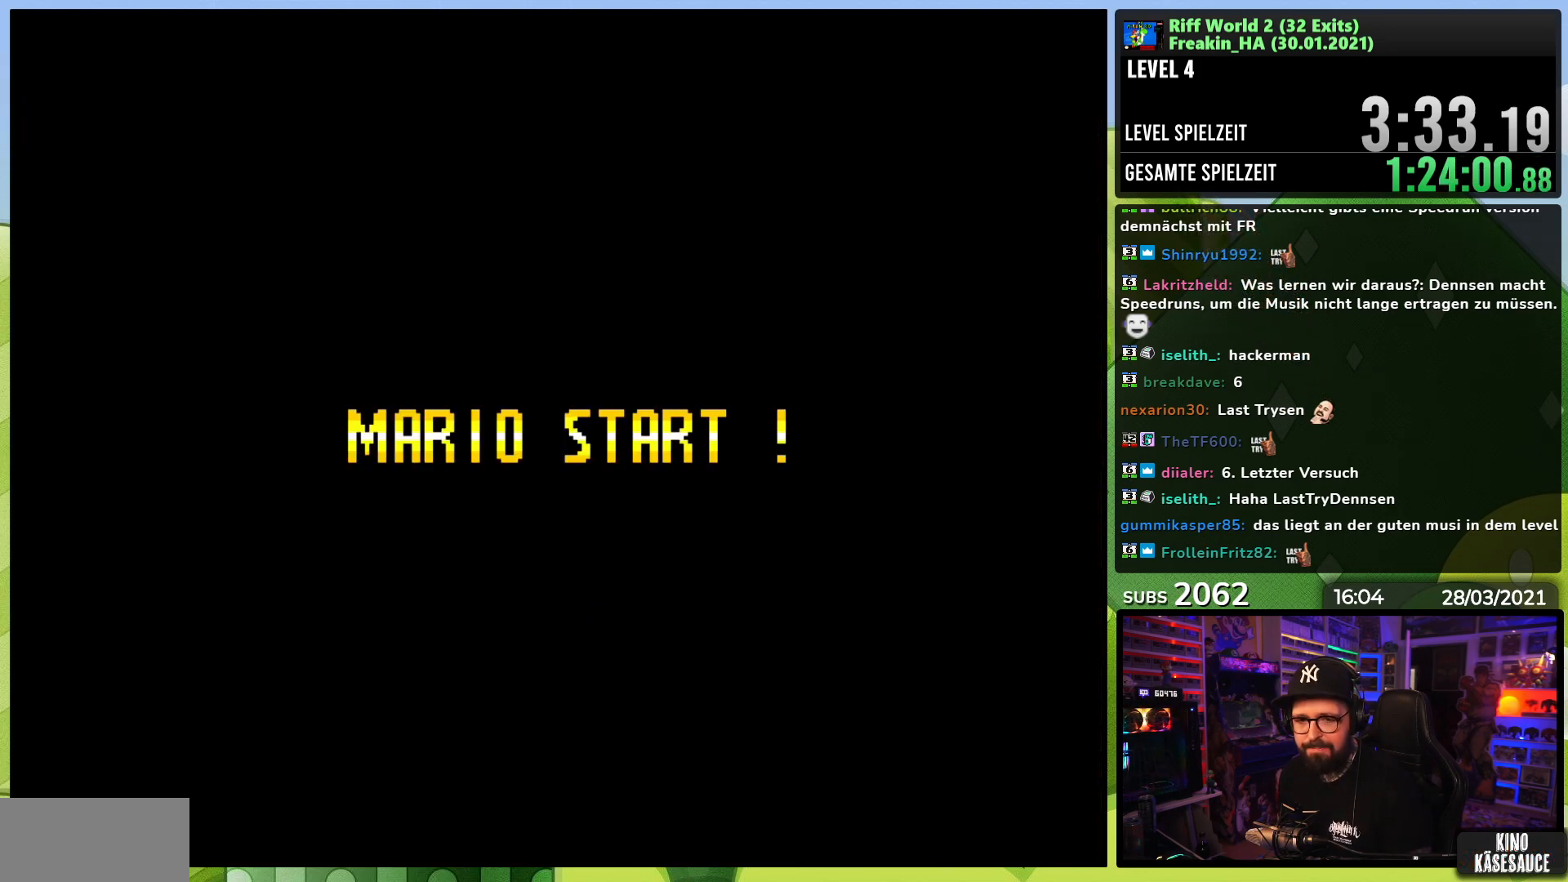
{"buttons": ["A", "B", "X"], "events": [[400, "A", "down"], [433, "B", "down"], [433, "X", "down"]]}
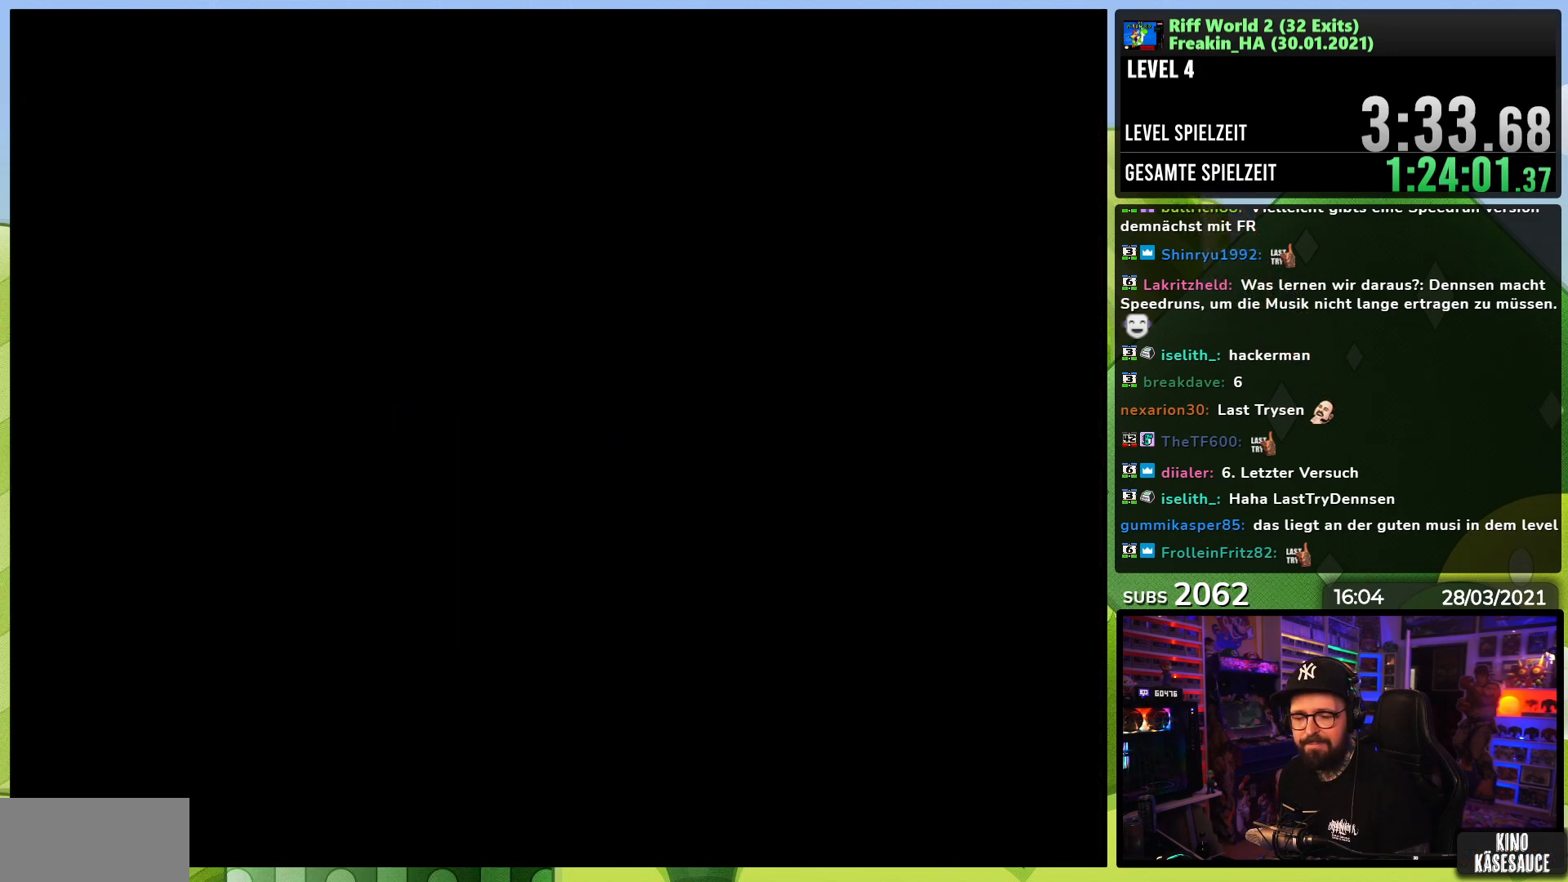
{"buttons": ["A", "X", "DPAD_RIGHT"], "events": [[17, "B", "up"], [33, "X", "up"], [50, "A", "up"], [117, "A", "down"], [150, "X", "down"], [233, "A", "up"], [283, "A", "down"], [283, "X", "up"], [300, "A", "up"], [300, "X", "down"], [333, "A", "down"], [350, "DPAD_RIGHT", "down"], [367, "X", "up"], [383, "X", "down"]]}